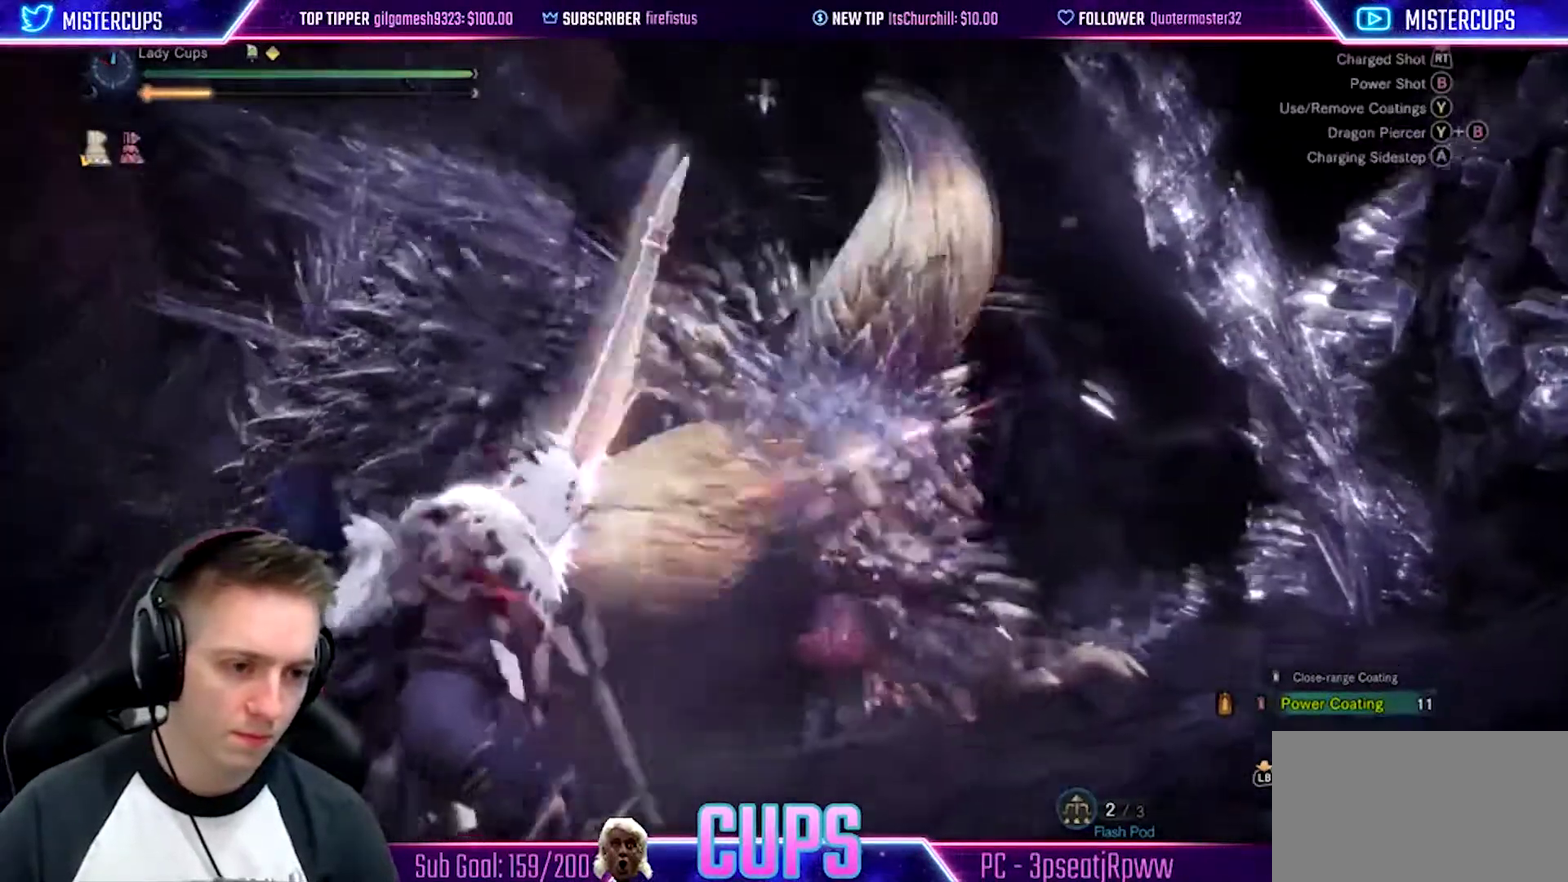
Gameplay with a controller (PlayStation layout); each line is a JSON object with the inputs held at the frame after it. "events" lists button and stick changes between this image and that frame as [ms after this image, input, new state], when the widget could be followed in between.
{"buttons": ["L2"], "left_stick": "left", "right_stick": "center"}
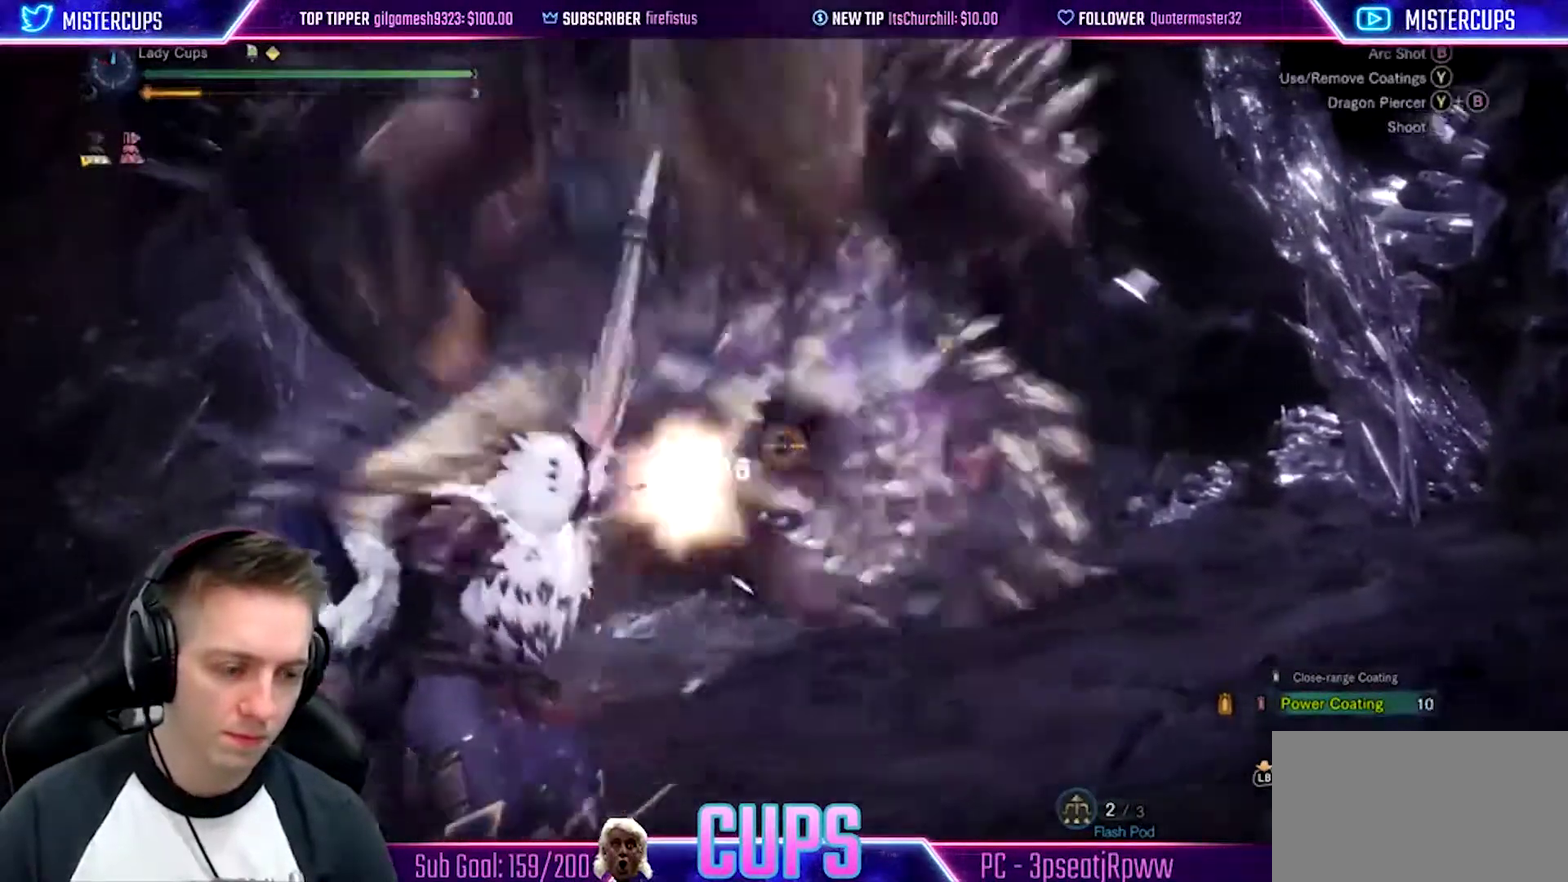
{"buttons": ["L2"], "left_stick": "down-left", "right_stick": "up-left"}
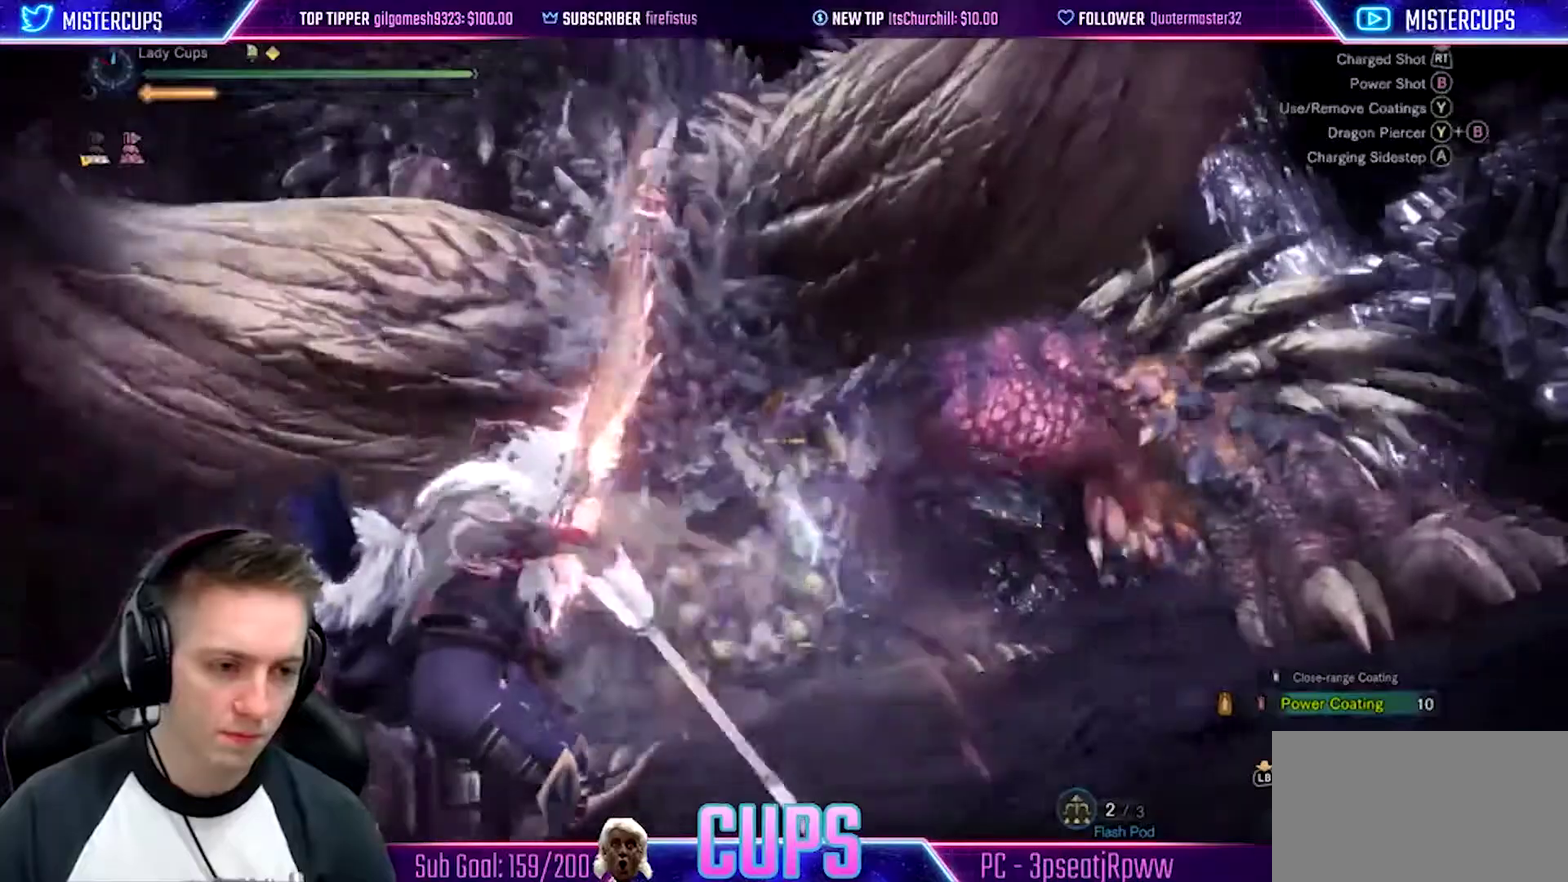
{"buttons": ["L2"], "left_stick": "left", "right_stick": "center"}
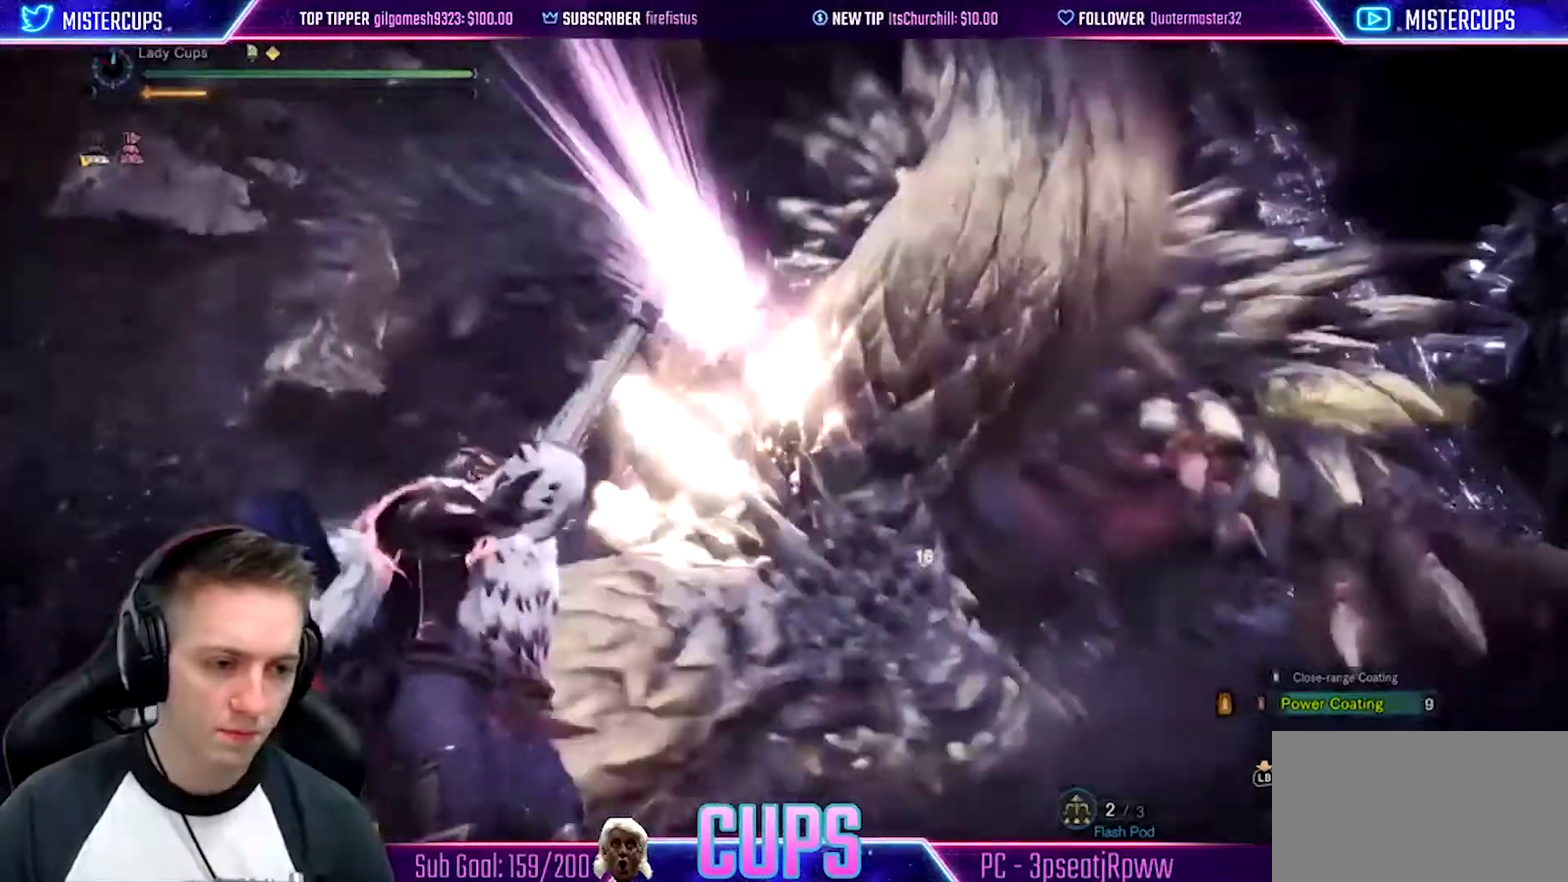
{"buttons": ["L2"], "left_stick": "down-left", "right_stick": "center", "events": [[500, "left_stick", "down-left"]]}
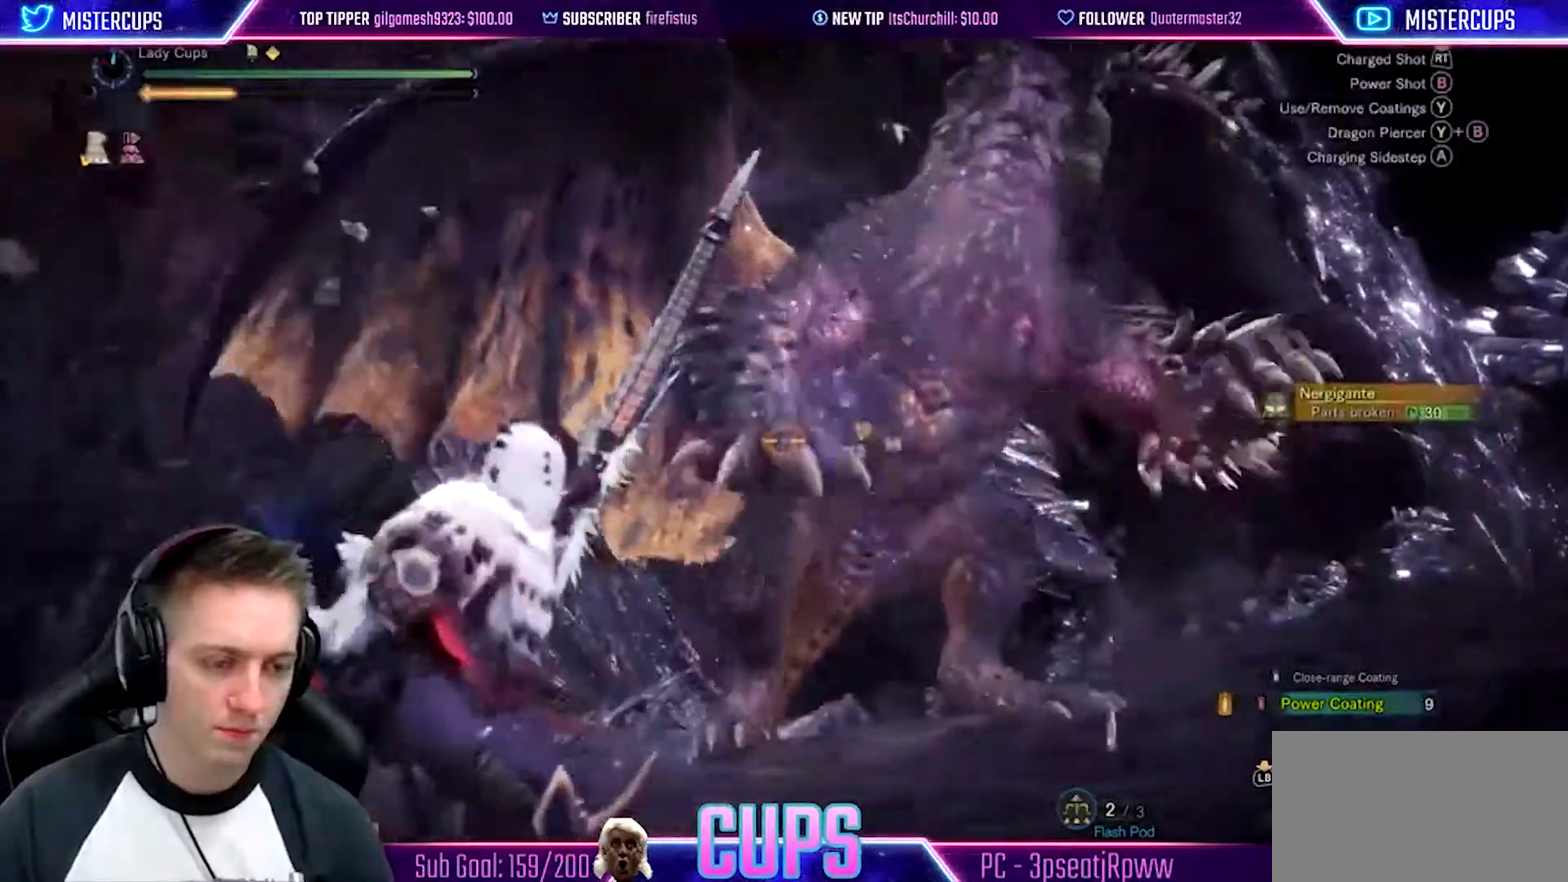
{"buttons": ["CROSS", "L2"], "left_stick": "down-left", "right_stick": "center", "events": [[100, "right_stick", "down"], [200, "right_stick", "down-right"], [300, "right_stick", "center"], [383, "CROSS", "down"]]}
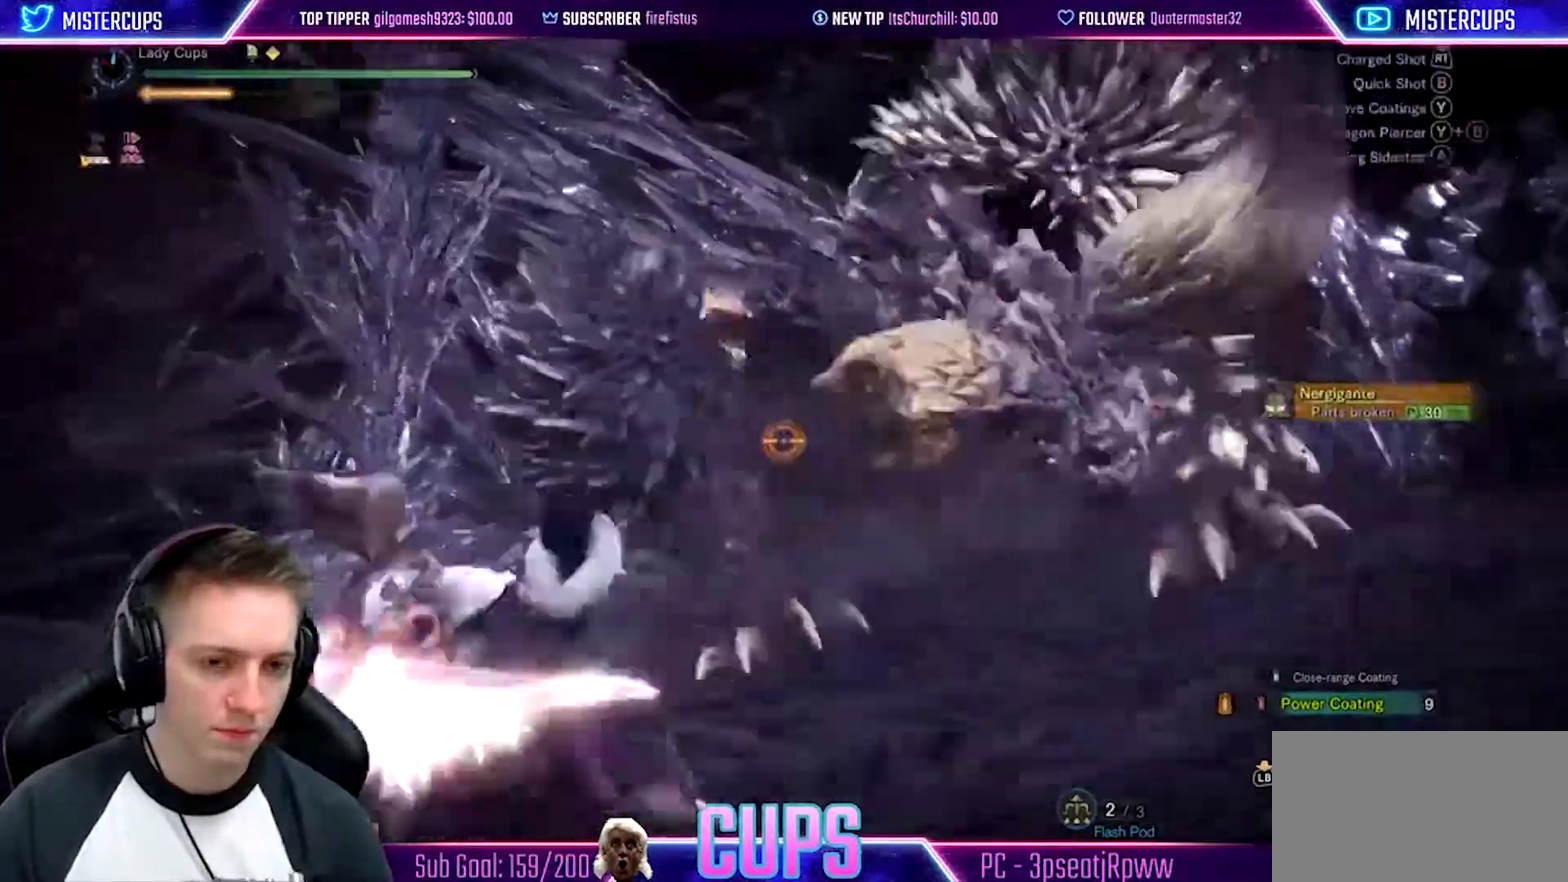
{"buttons": ["L2", "R2"], "left_stick": "left", "right_stick": "right", "events": [[33, "CROSS", "up"], [67, "left_stick", "left"], [167, "right_stick", "up-left"], [217, "right_stick", "down-right"], [267, "right_stick", "right"], [300, "R2", "down"], [350, "right_stick", "down-right"], [467, "right_stick", "right"]]}
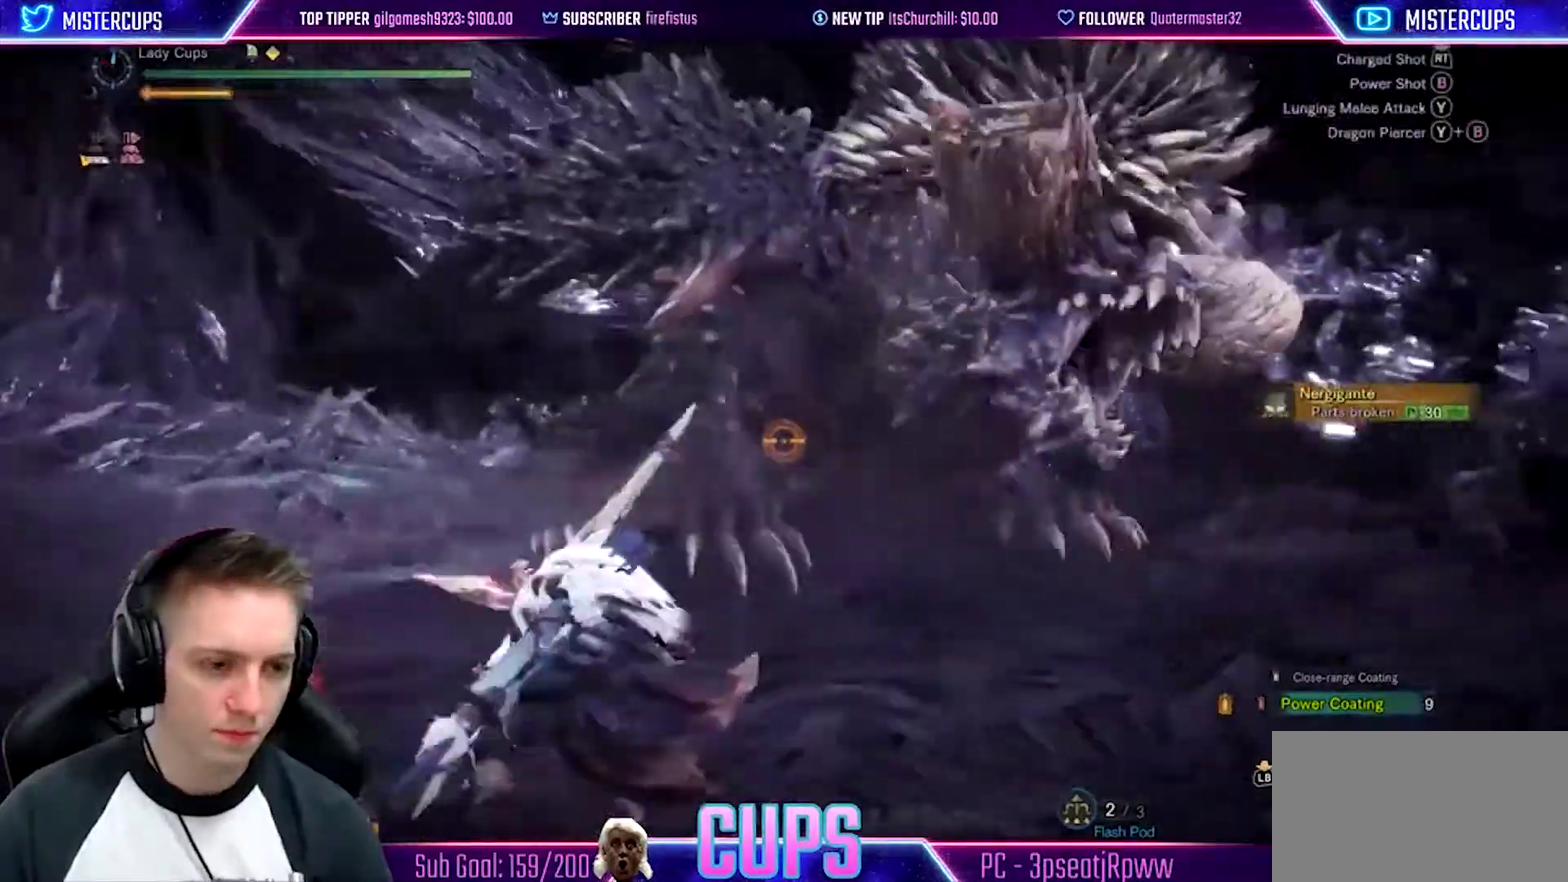
{"buttons": ["L2"], "left_stick": "up-left", "right_stick": "up-right", "events": [[67, "left_stick", "up"], [233, "right_stick", "up-left"], [267, "R2", "up"], [317, "left_stick", "up-left"], [317, "right_stick", "center"], [400, "right_stick", "up-right"]]}
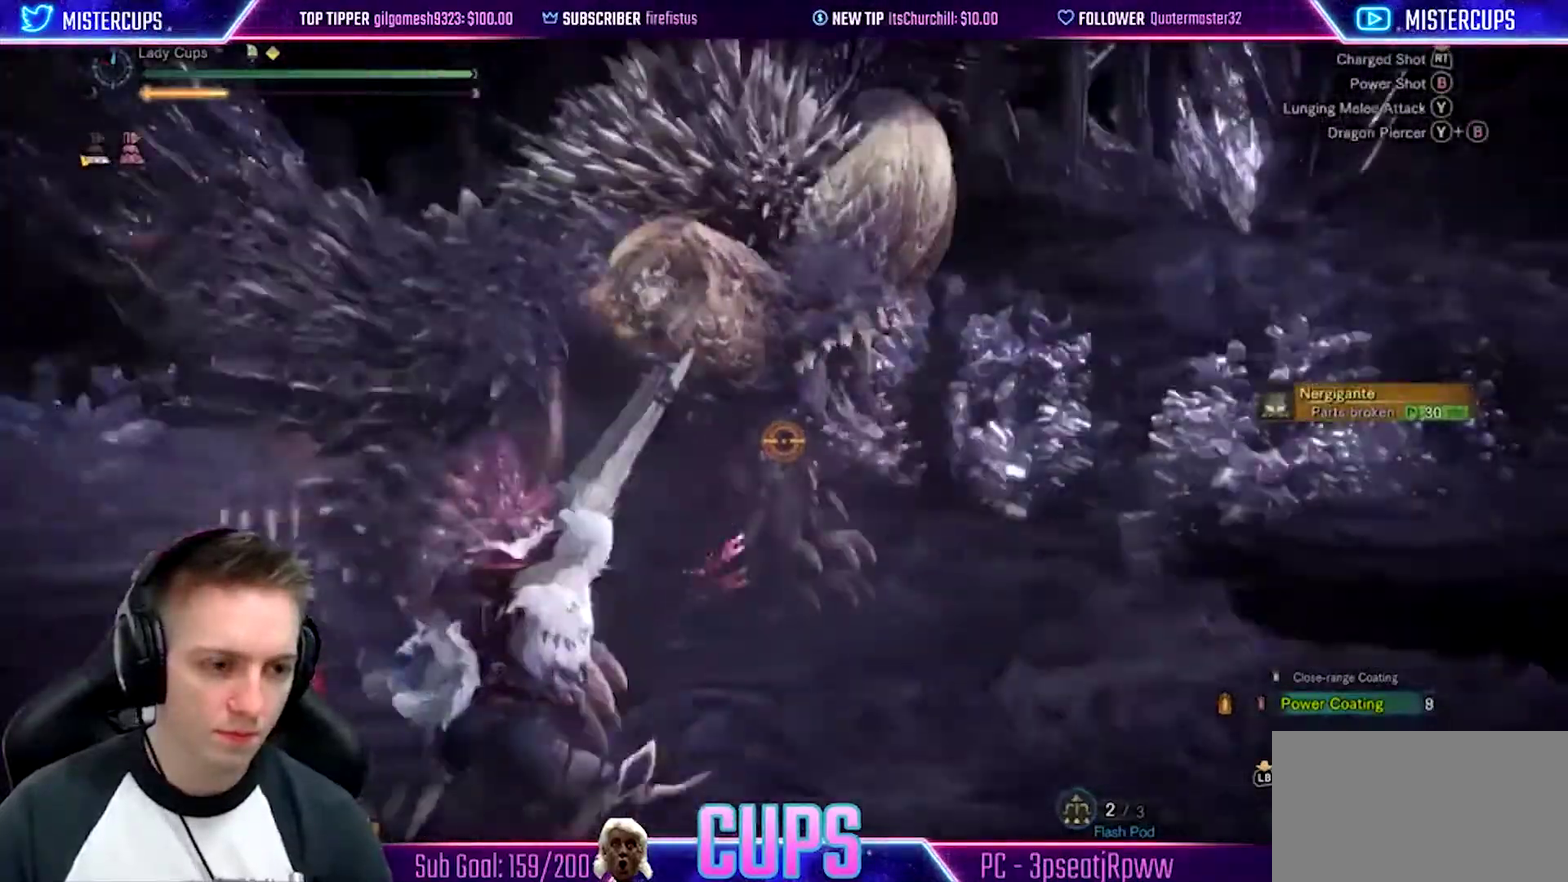
{"buttons": ["L2"], "left_stick": "up-left", "right_stick": "center", "events": [[67, "right_stick", "center"], [133, "CIRCLE", "down"], [133, "left_stick", "left"], [417, "CIRCLE", "up"], [500, "left_stick", "up-left"]]}
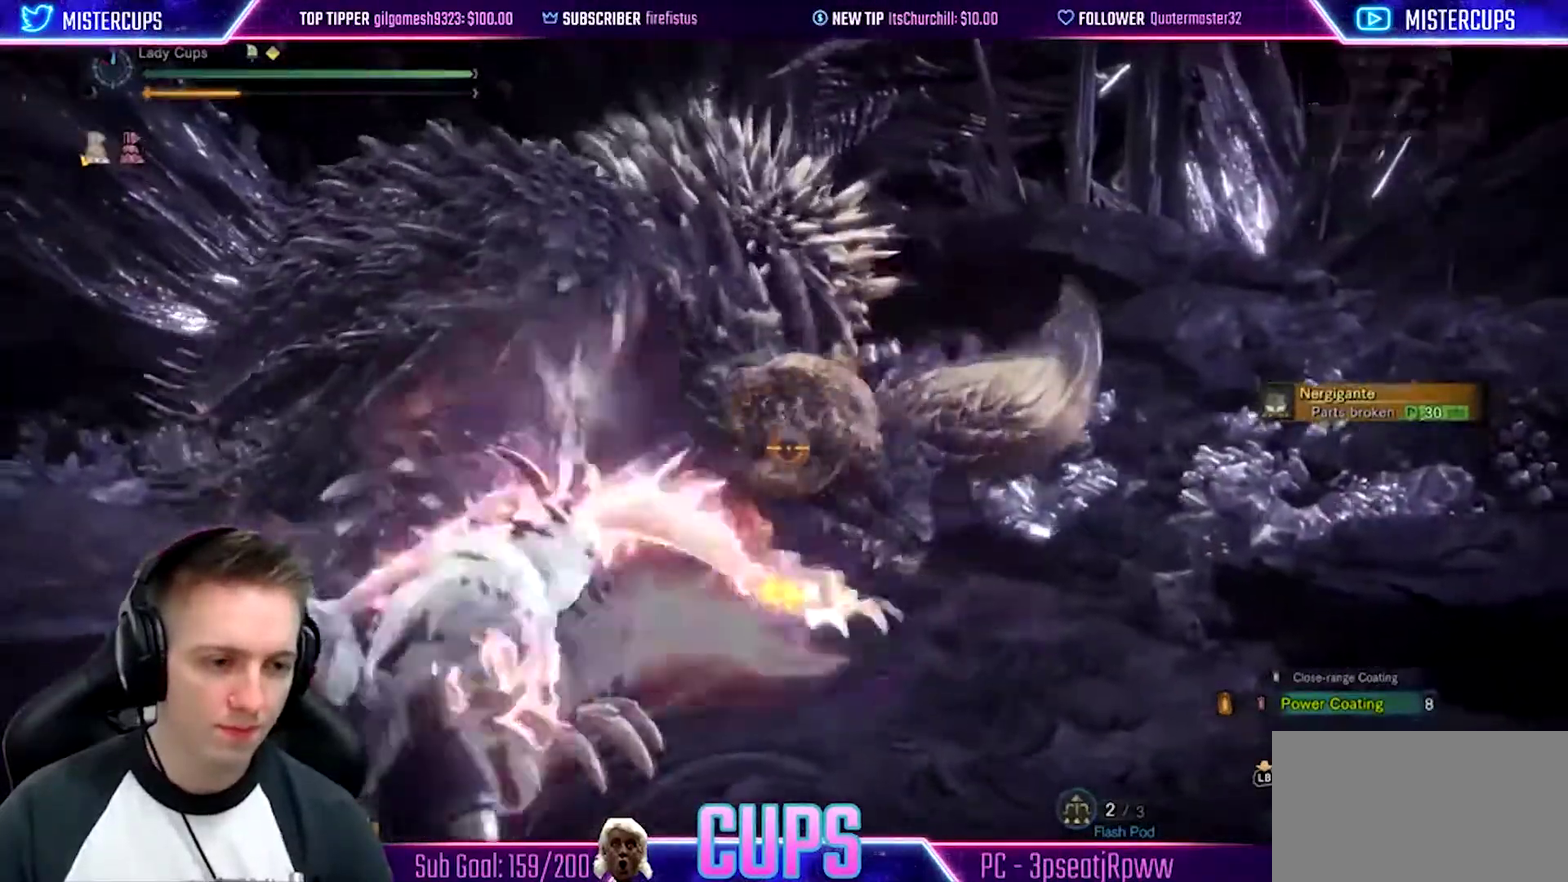
{"buttons": ["L2"], "left_stick": "left", "right_stick": "center", "events": [[67, "left_stick", "center"], [450, "left_stick", "left"]]}
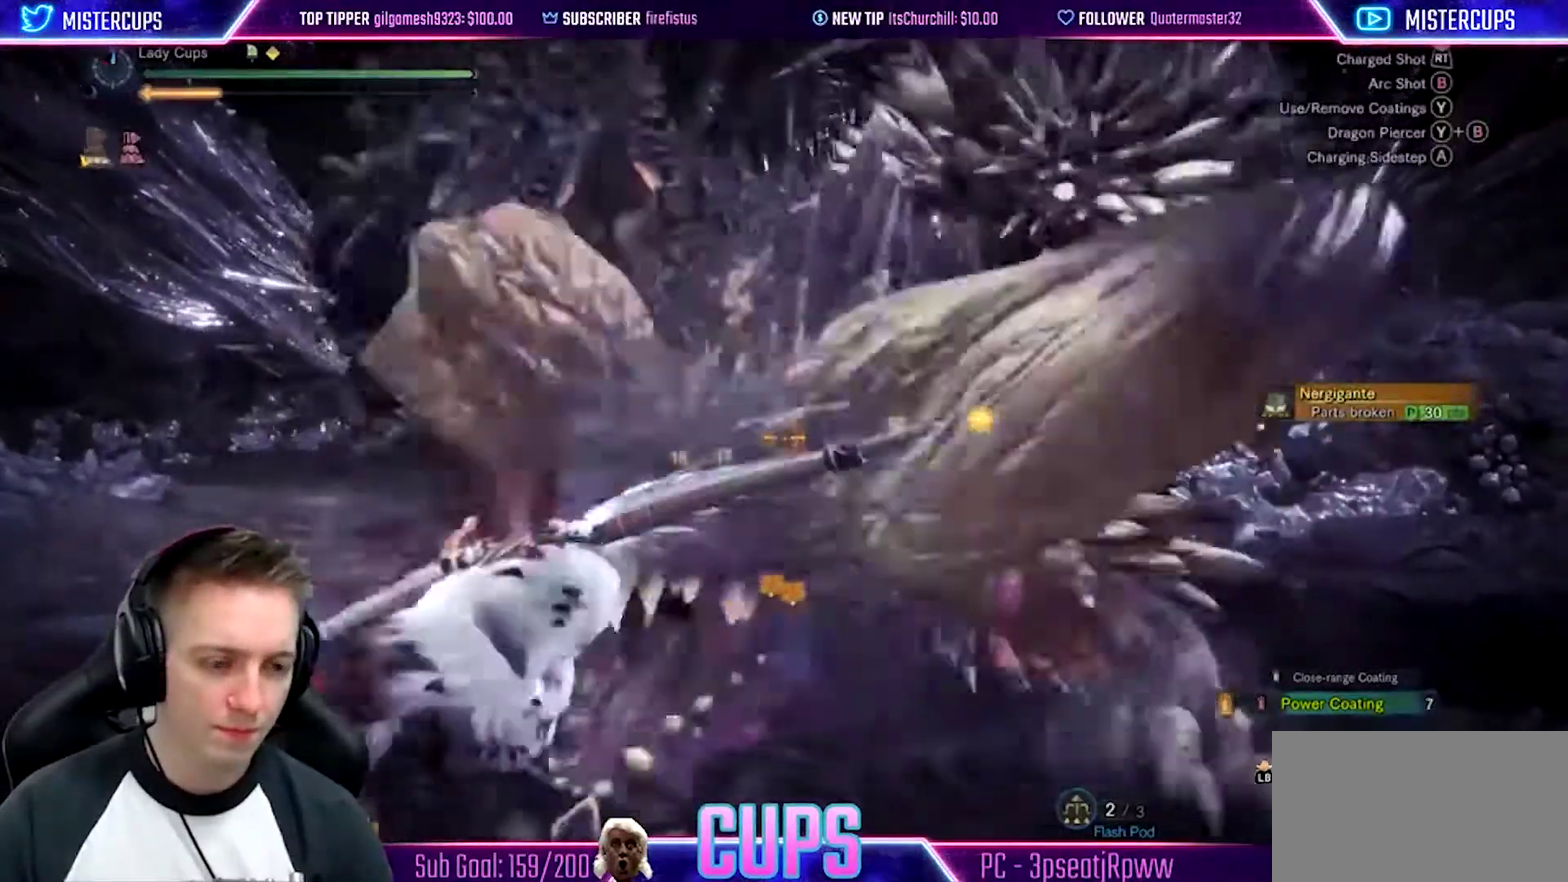
{"buttons": ["L2", "R2"], "left_stick": "down-left", "right_stick": "center", "events": [[17, "R2", "down"], [167, "left_stick", "down-left"]]}
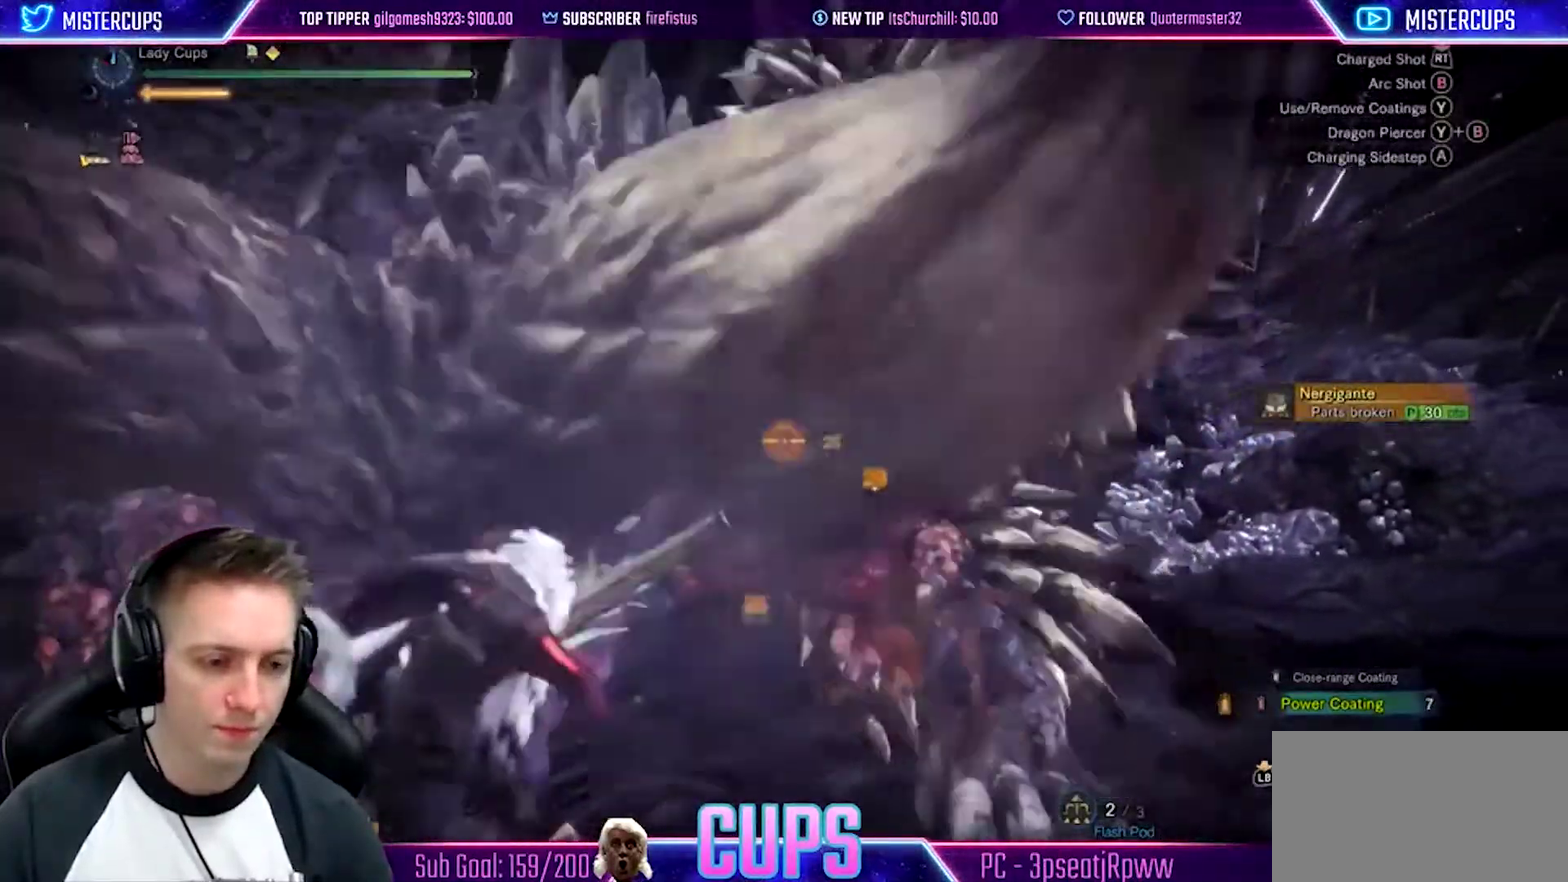
{"buttons": ["CROSS", "L2", "R2"], "left_stick": "right", "right_stick": "center", "events": [[100, "left_stick", "down"], [150, "right_stick", "down"], [167, "left_stick", "down-right"], [217, "left_stick", "right"], [250, "right_stick", "center"], [300, "CROSS", "down"]]}
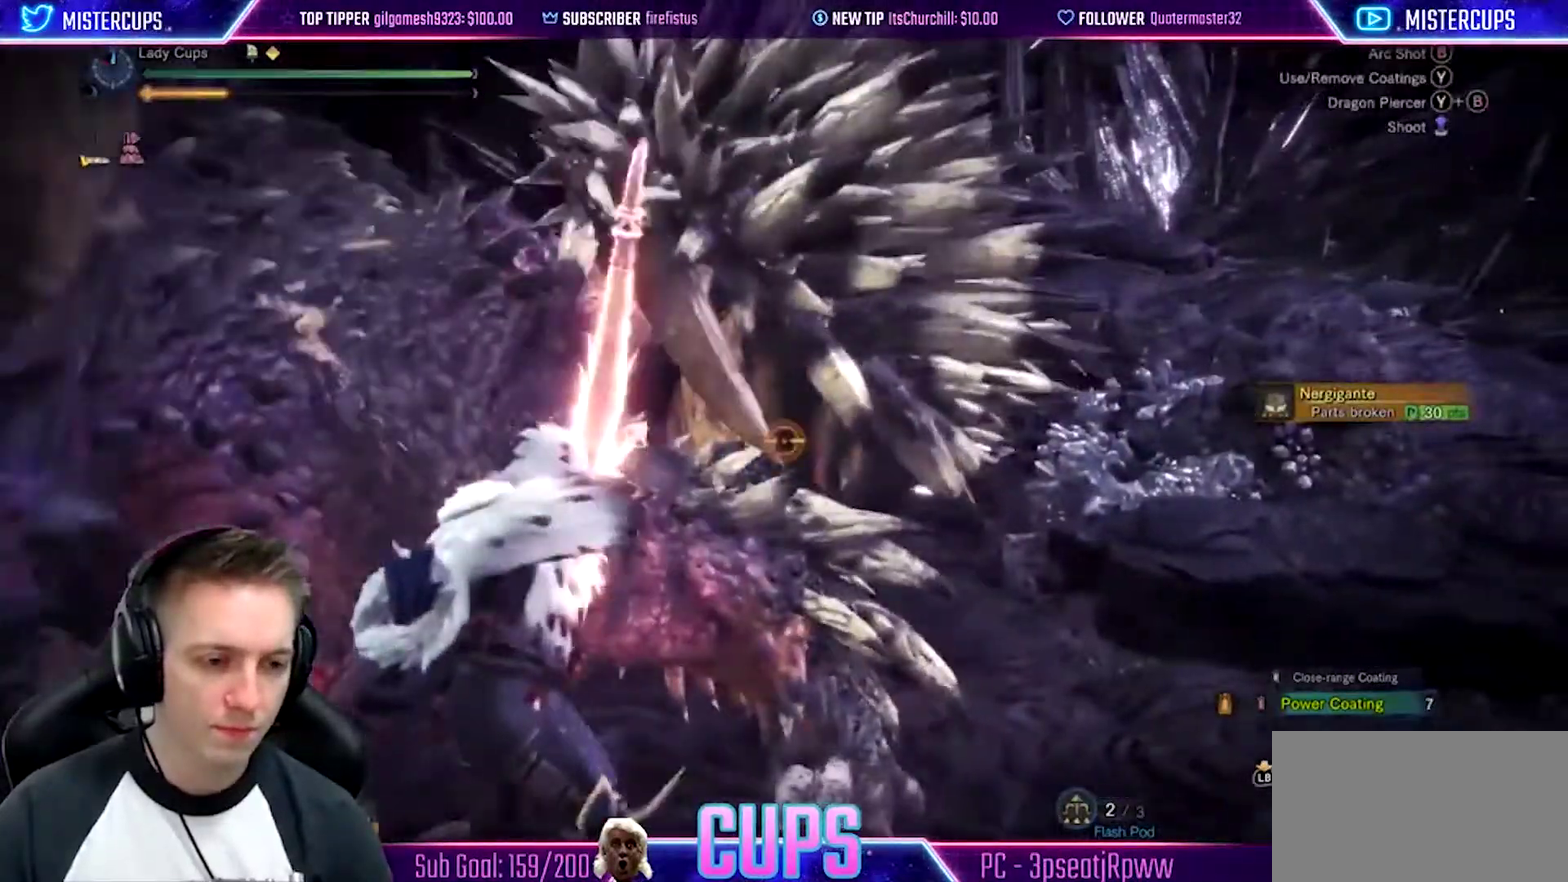
{"buttons": ["L2", "R2"], "left_stick": "up-right", "right_stick": "center", "events": [[17, "CROSS", "up"], [500, "left_stick", "up-right"]]}
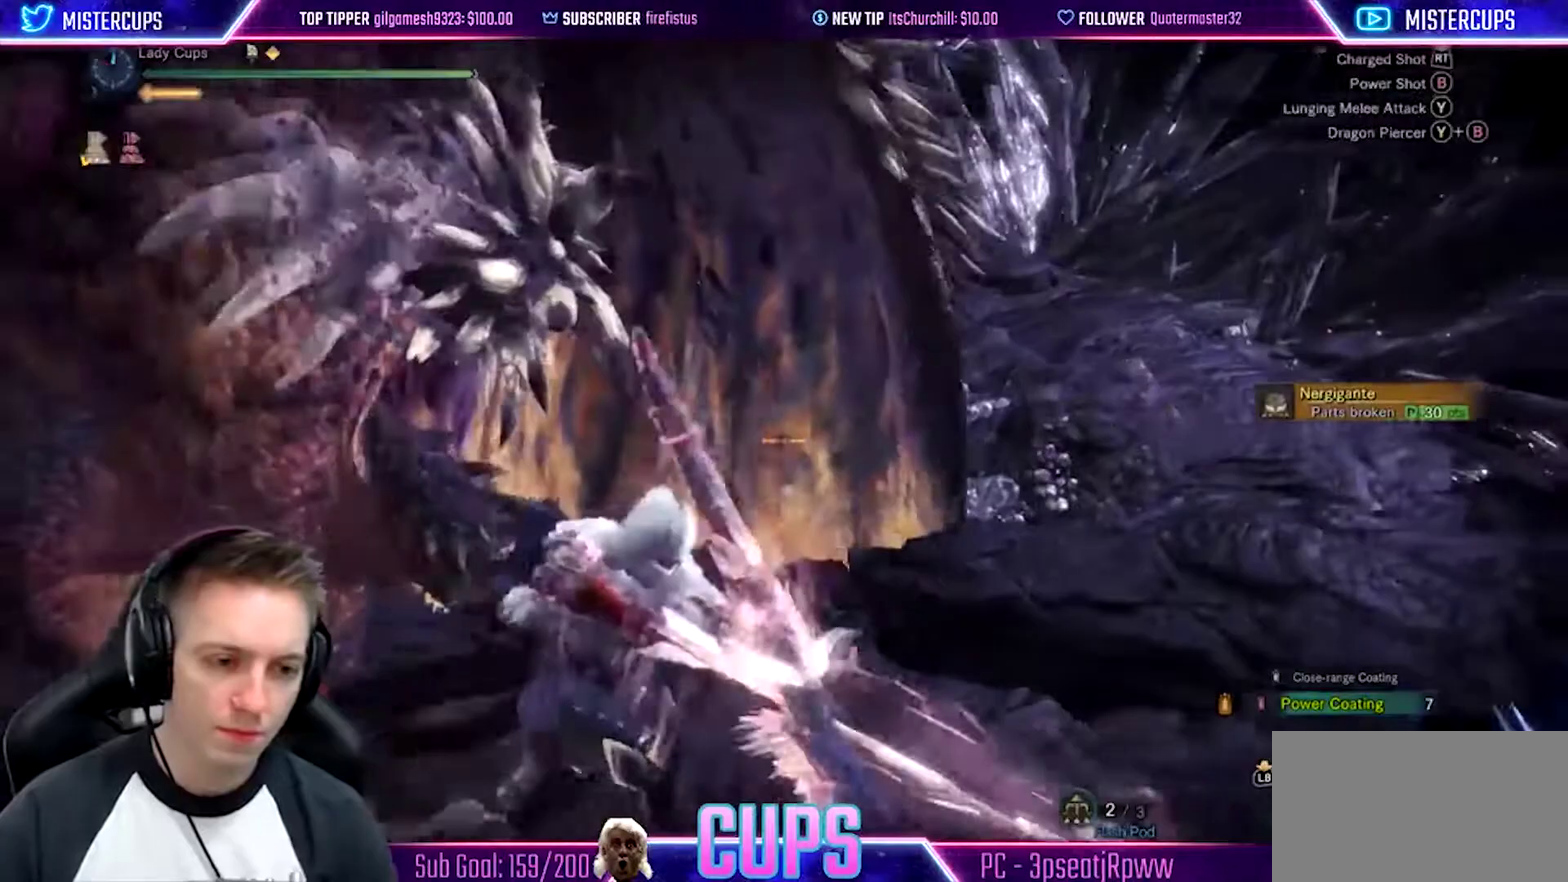
{"buttons": ["L2", "R2"], "left_stick": "down-right", "right_stick": "left", "events": [[200, "right_stick", "left"], [267, "left_stick", "right"], [450, "left_stick", "down-right"]]}
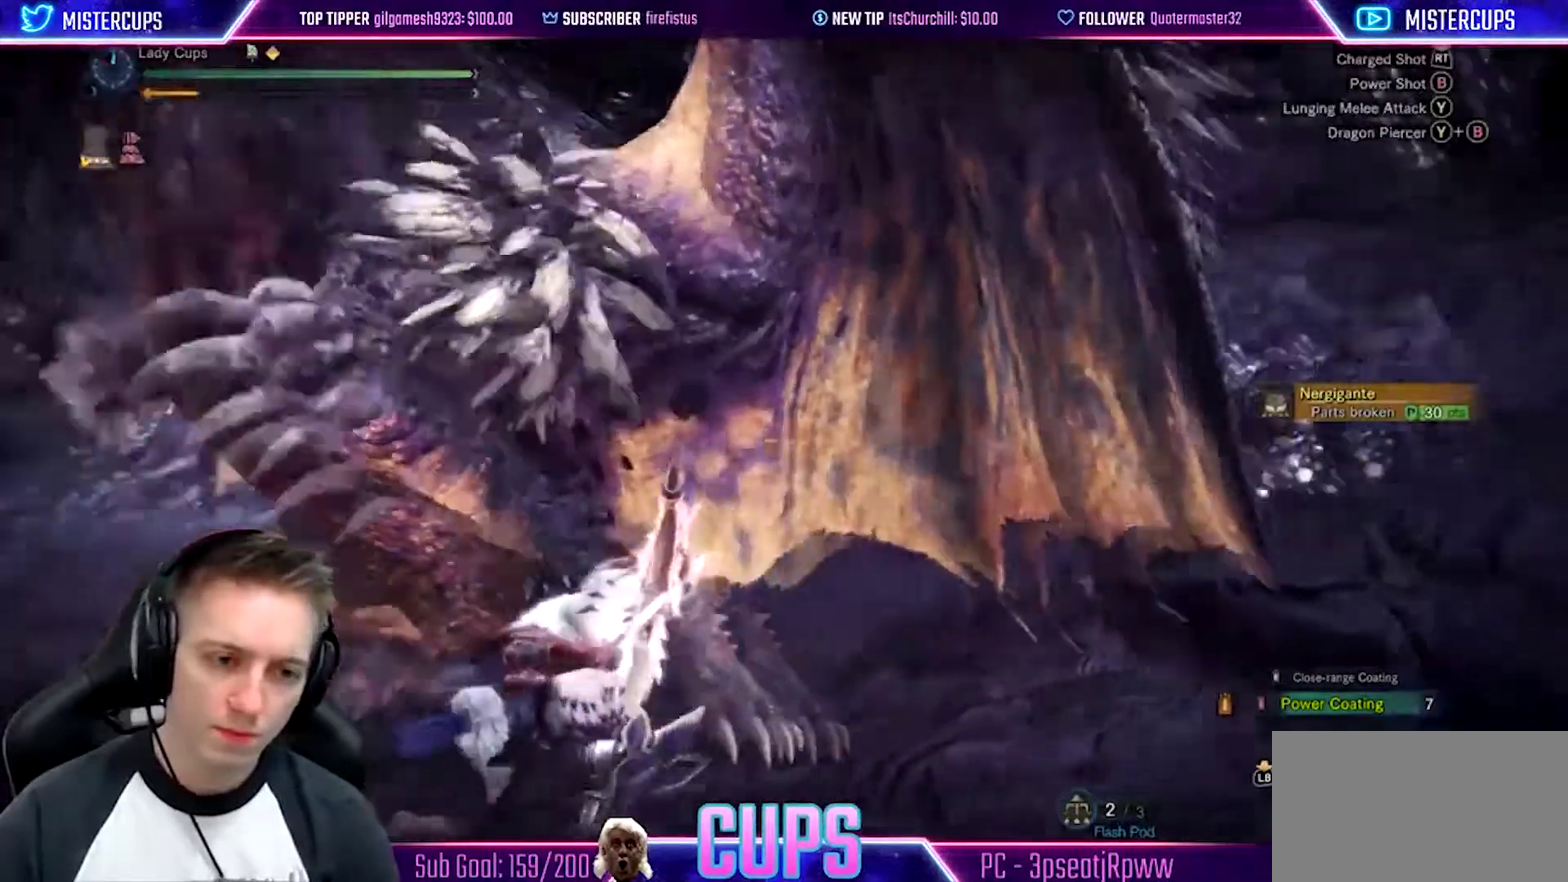
{"buttons": ["L2"], "left_stick": "down-right", "right_stick": "center", "events": [[83, "left_stick", "down"], [250, "right_stick", "down-left"], [350, "R2", "up"], [500, "left_stick", "down-right"], [500, "right_stick", "center"]]}
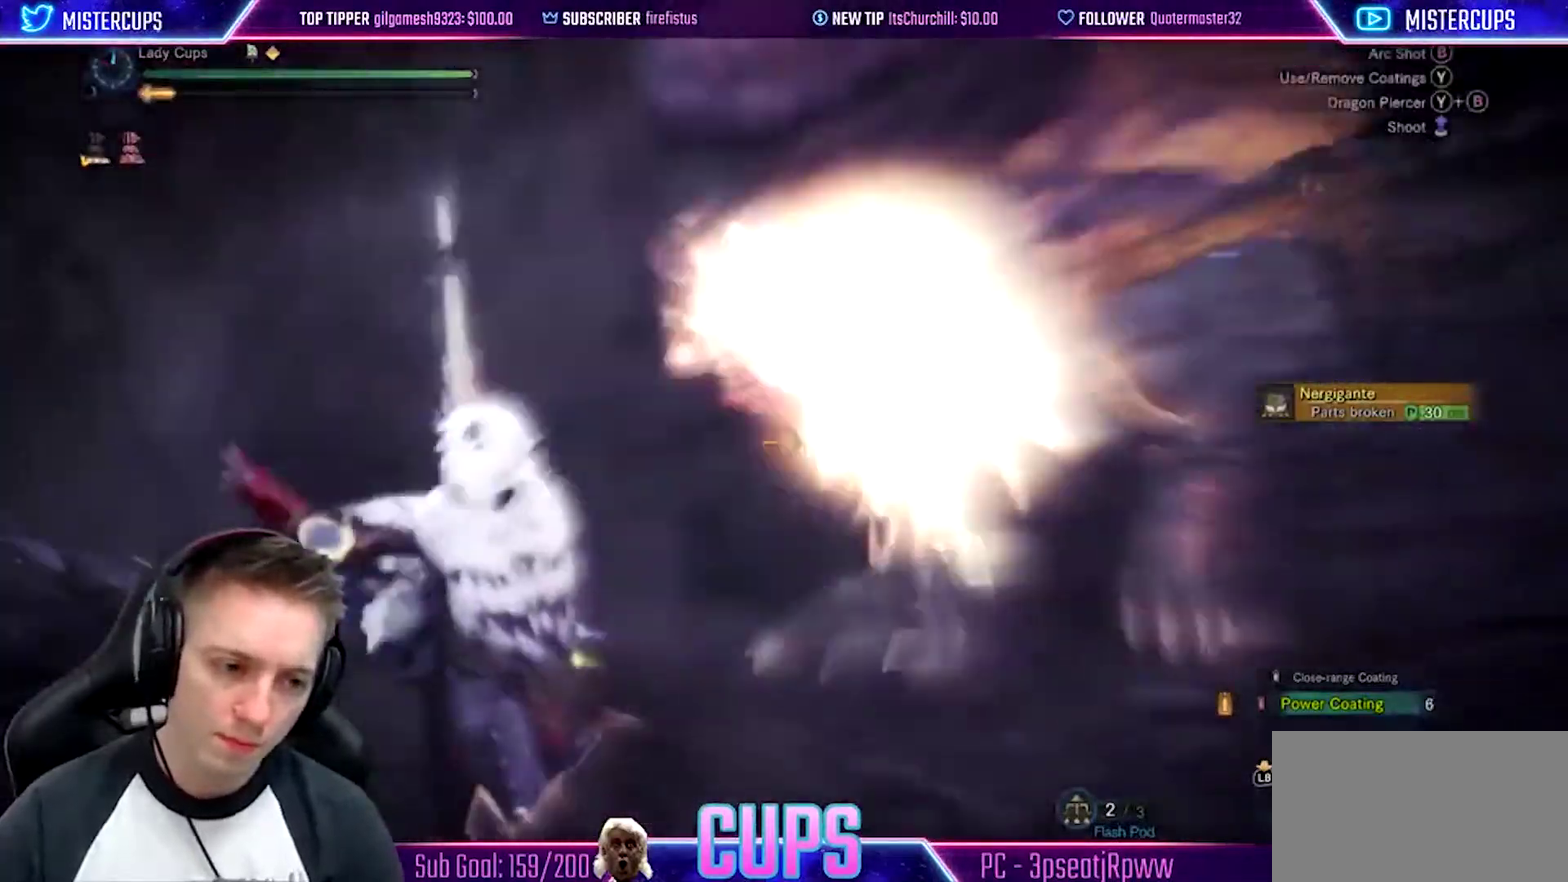
{"buttons": ["L2"], "left_stick": "right", "right_stick": "center", "events": [[117, "CIRCLE", "down"], [233, "CIRCLE", "up"], [317, "CIRCLE", "down"], [400, "CIRCLE", "up"], [400, "left_stick", "right"]]}
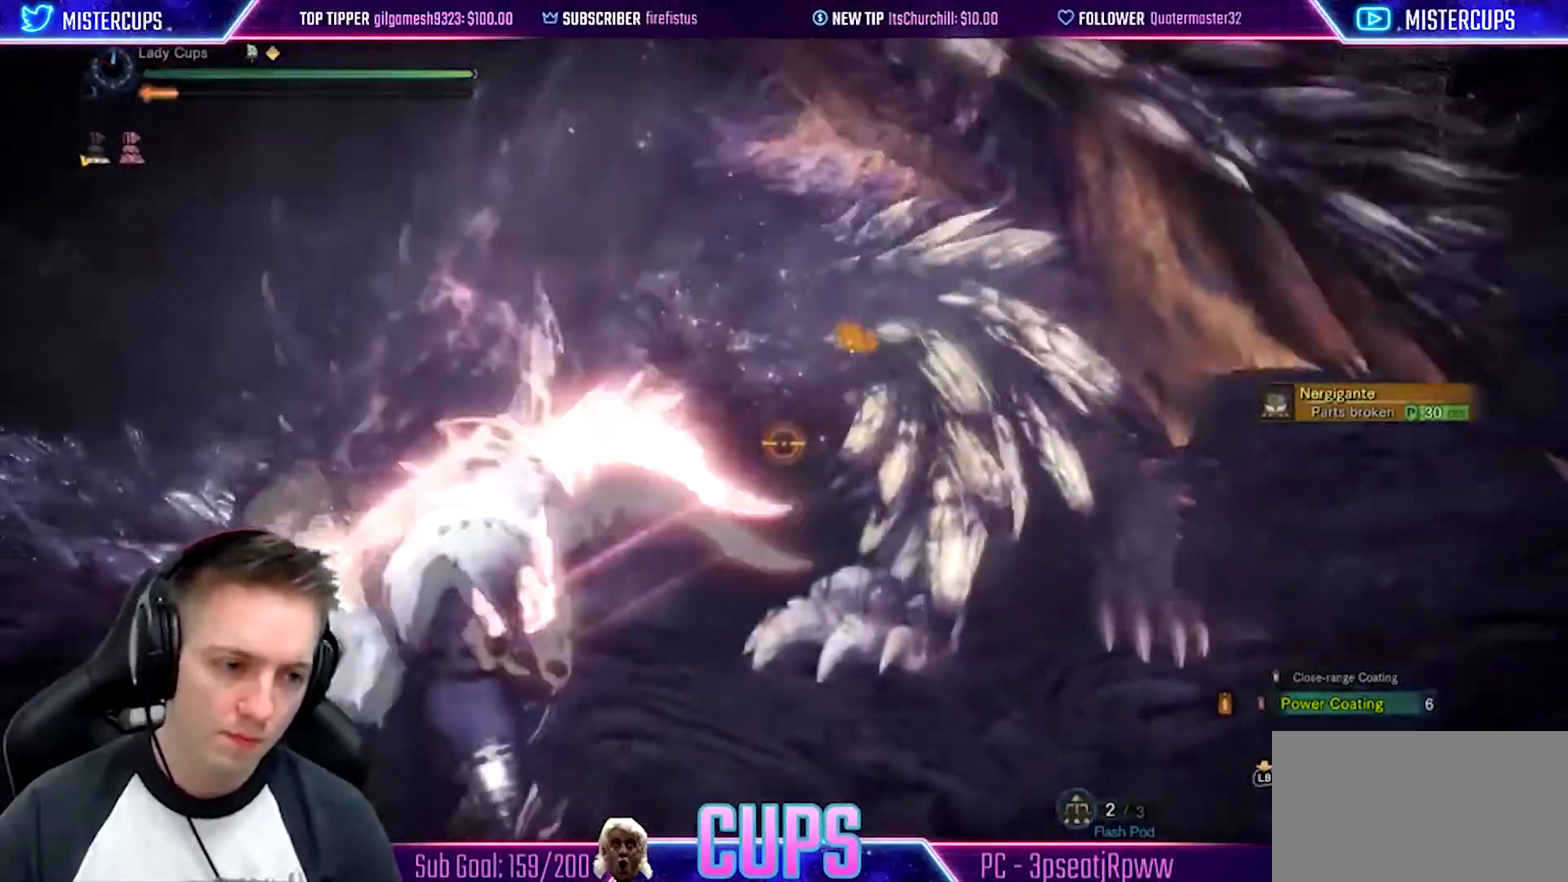
{"buttons": ["L2"], "left_stick": "up", "right_stick": "center", "events": [[133, "right_stick", "up-right"], [233, "right_stick", "center"], [267, "left_stick", "up-right"], [433, "left_stick", "up"]]}
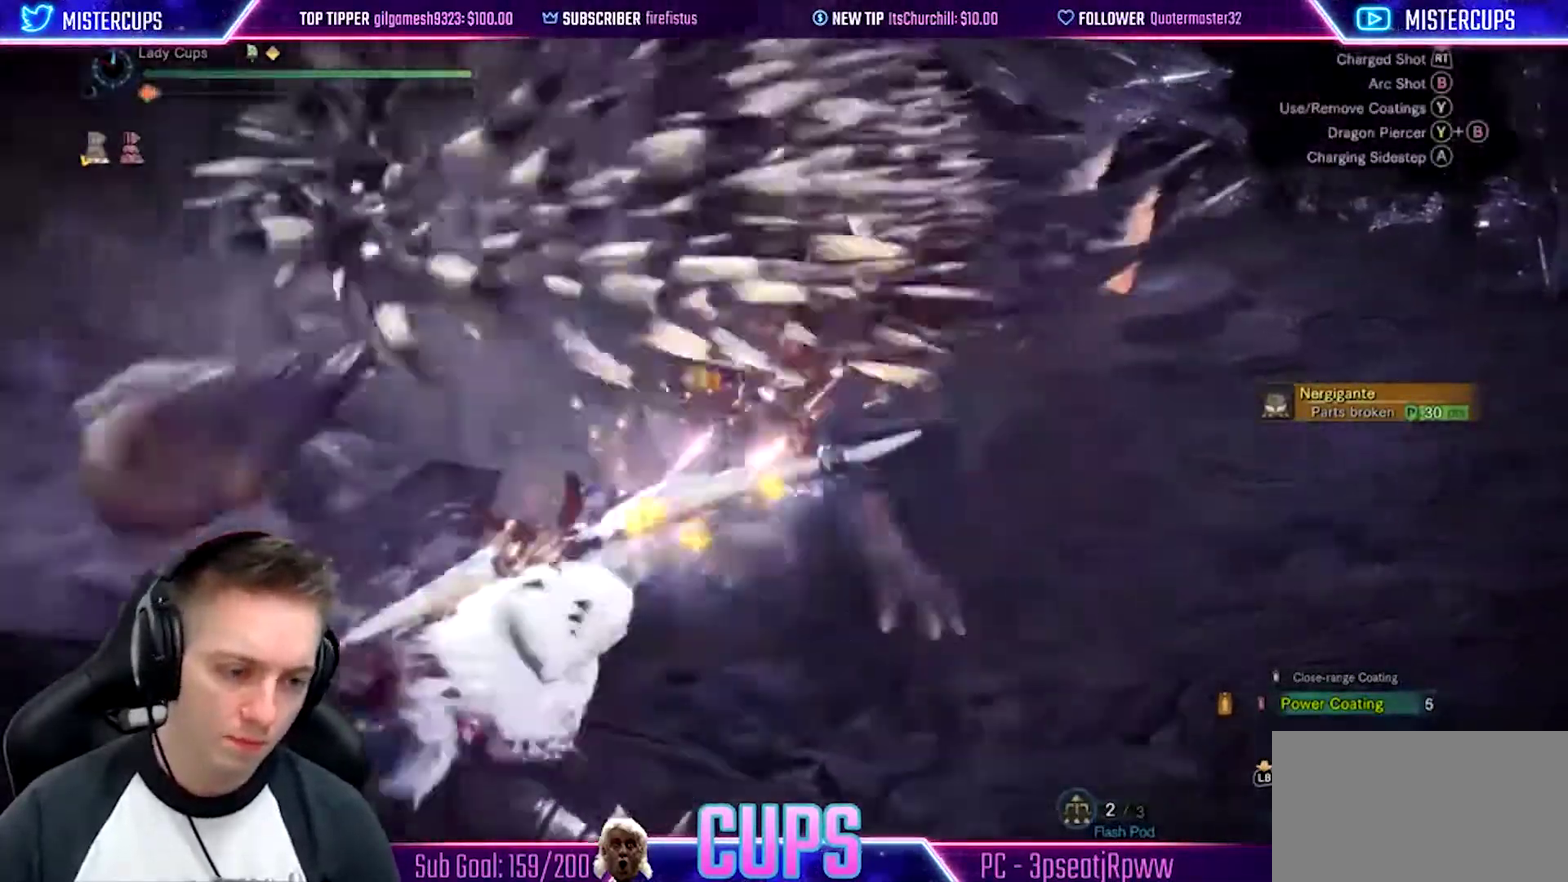
{"buttons": ["L2", "R2"], "left_stick": "up-right", "right_stick": "left", "events": [[33, "R2", "down"], [100, "left_stick", "up-right"], [100, "right_stick", "left"], [200, "R2", "up"], [200, "left_stick", "right"], [200, "right_stick", "center"], [267, "R2", "down"], [400, "R2", "up"], [400, "right_stick", "left"], [433, "left_stick", "up-right"], [467, "R2", "down"]]}
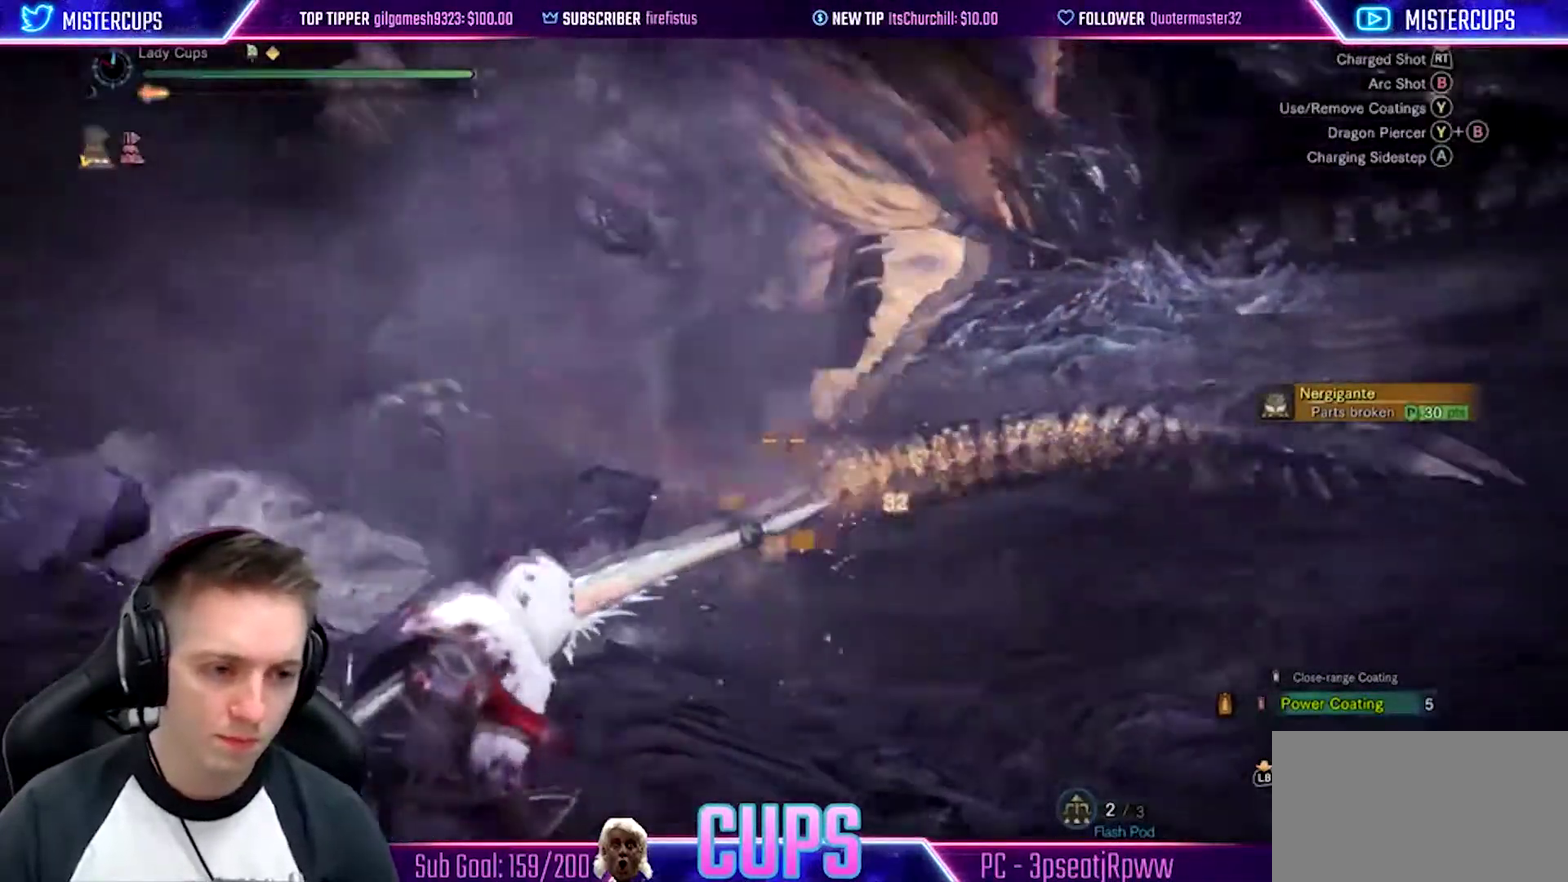
{"buttons": ["L2"], "left_stick": "up", "right_stick": "left", "events": [[100, "left_stick", "up"], [183, "right_stick", "center"], [300, "right_stick", "left"], [367, "R2", "up"]]}
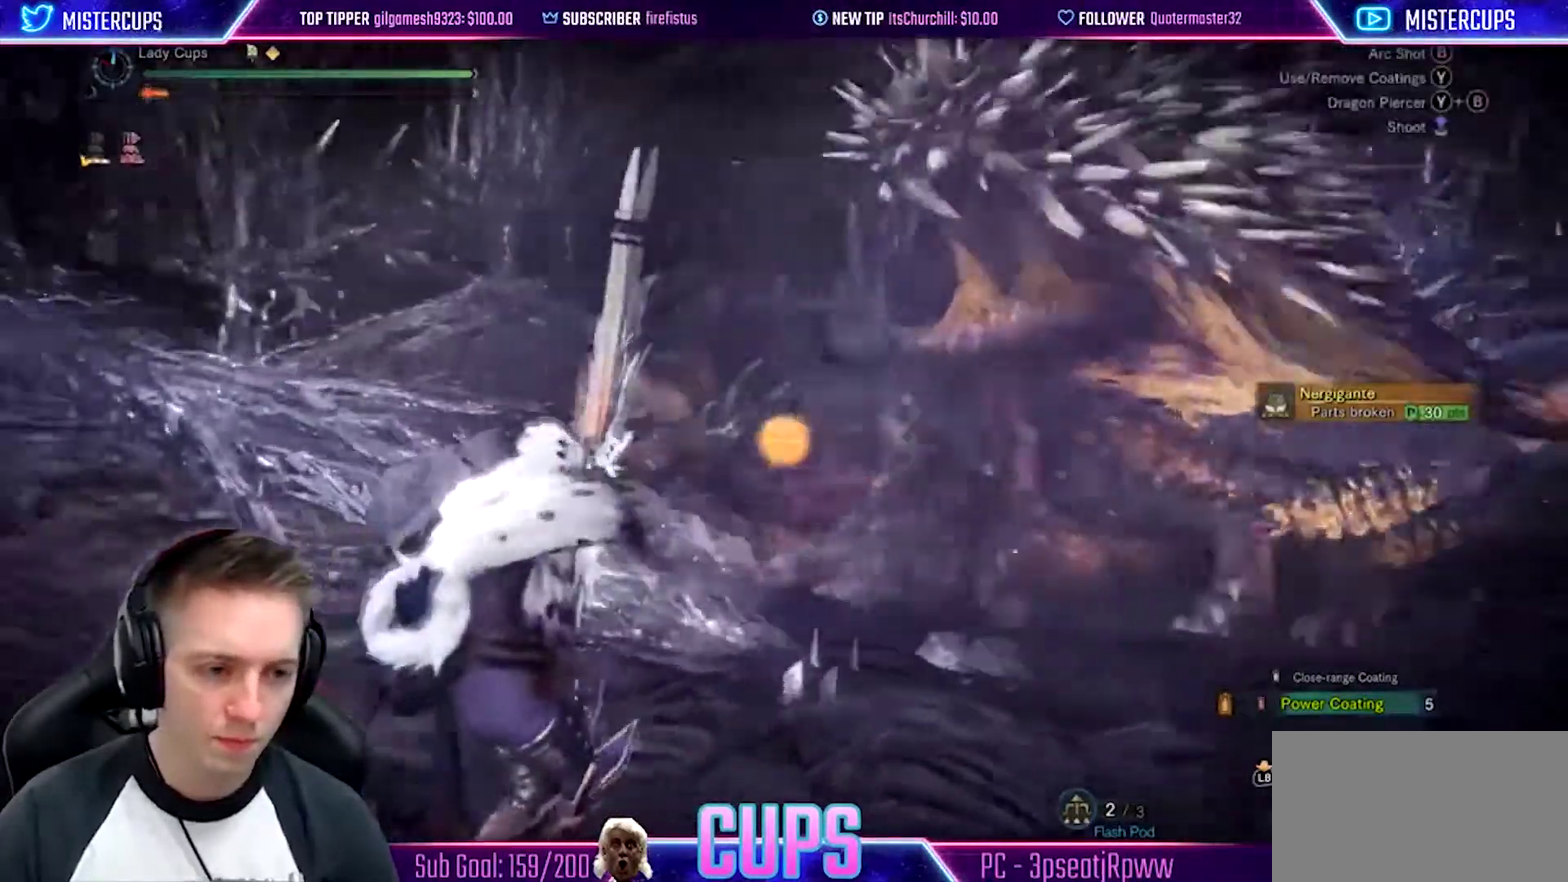
{"buttons": ["L2", "R2"], "left_stick": "up", "right_stick": "center", "events": [[67, "R2", "down"], [67, "right_stick", "up-left"], [167, "R2", "up"], [167, "right_stick", "center"], [233, "right_stick", "down-right"], [350, "left_stick", "up-right"], [433, "right_stick", "center"], [450, "left_stick", "up"], [500, "R2", "down"]]}
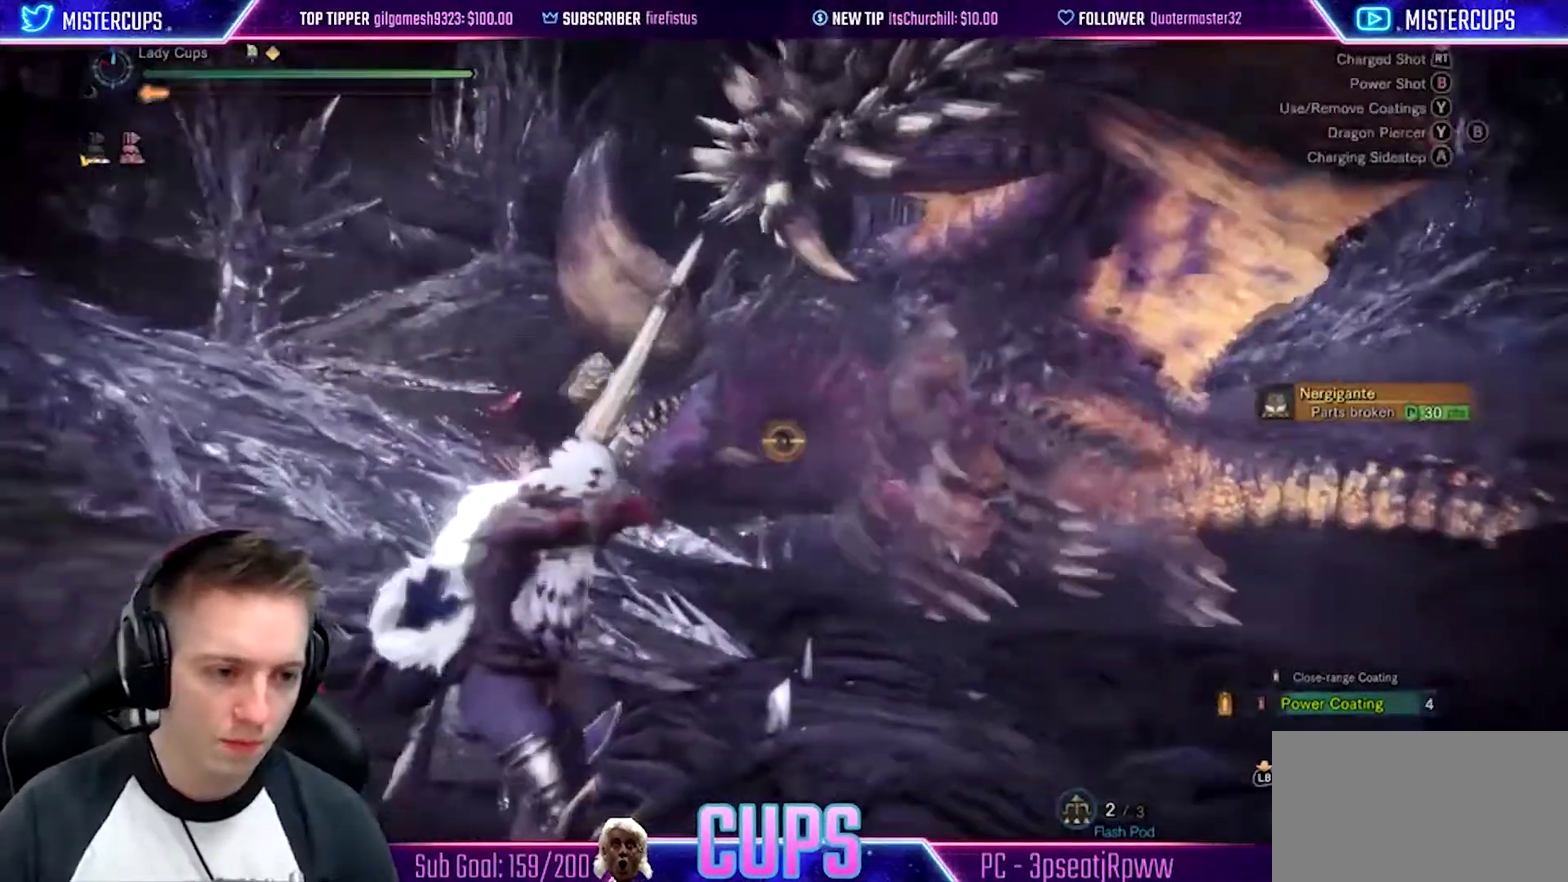
{"buttons": ["L2", "R2"], "left_stick": "up-left", "right_stick": "center", "events": [[17, "CIRCLE", "down"], [250, "left_stick", "up-left"], [333, "CIRCLE", "up"]]}
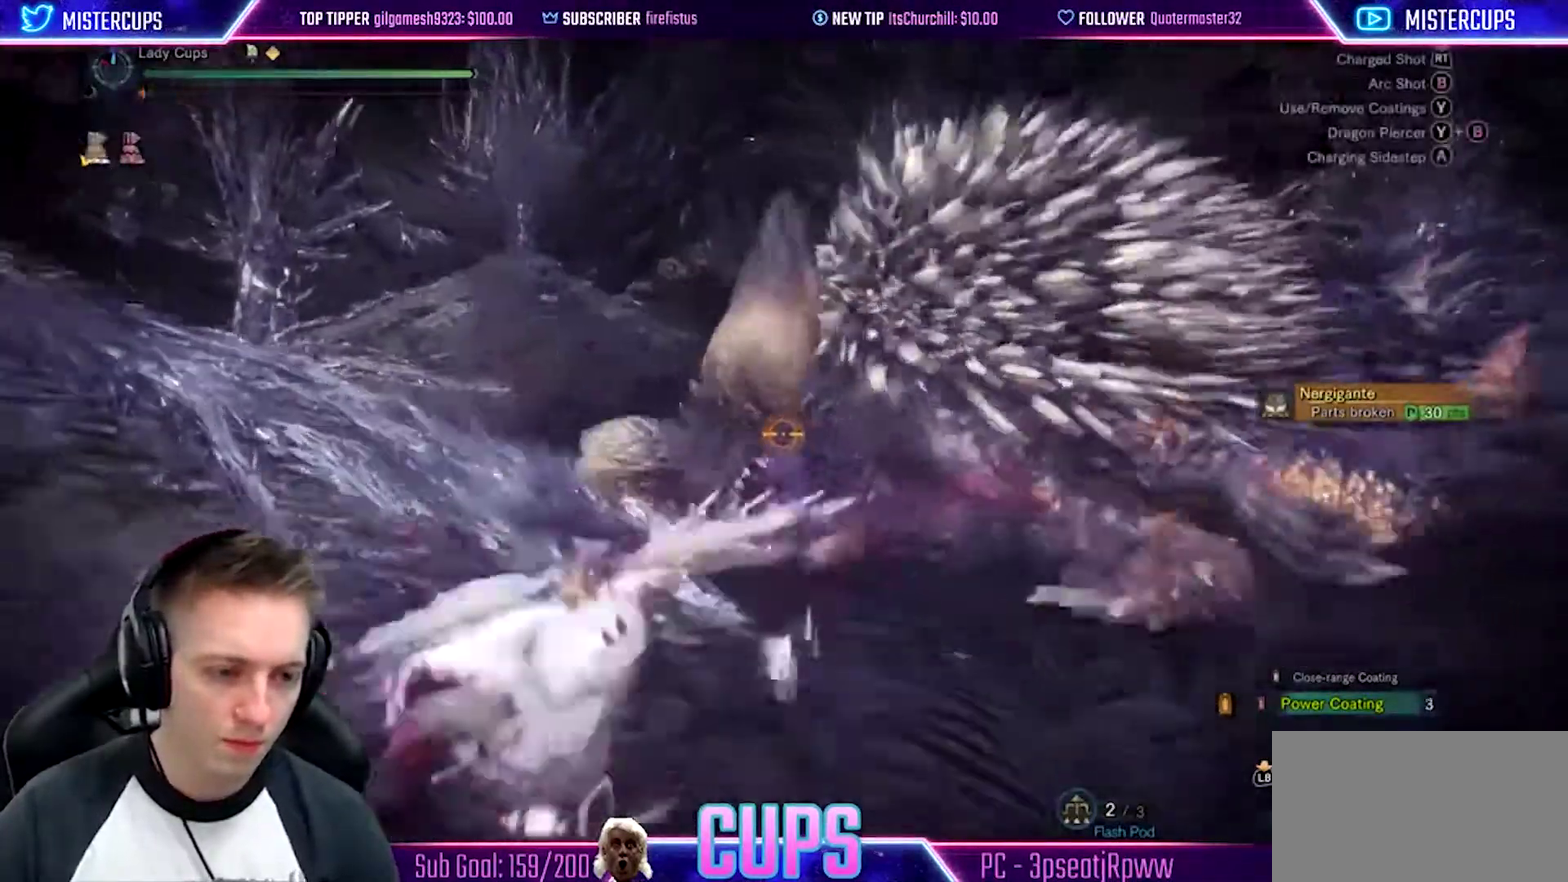
{"buttons": ["CIRCLE", "L2", "R2"], "left_stick": "up", "right_stick": "center", "events": [[50, "left_stick", "up"], [400, "CIRCLE", "down"]]}
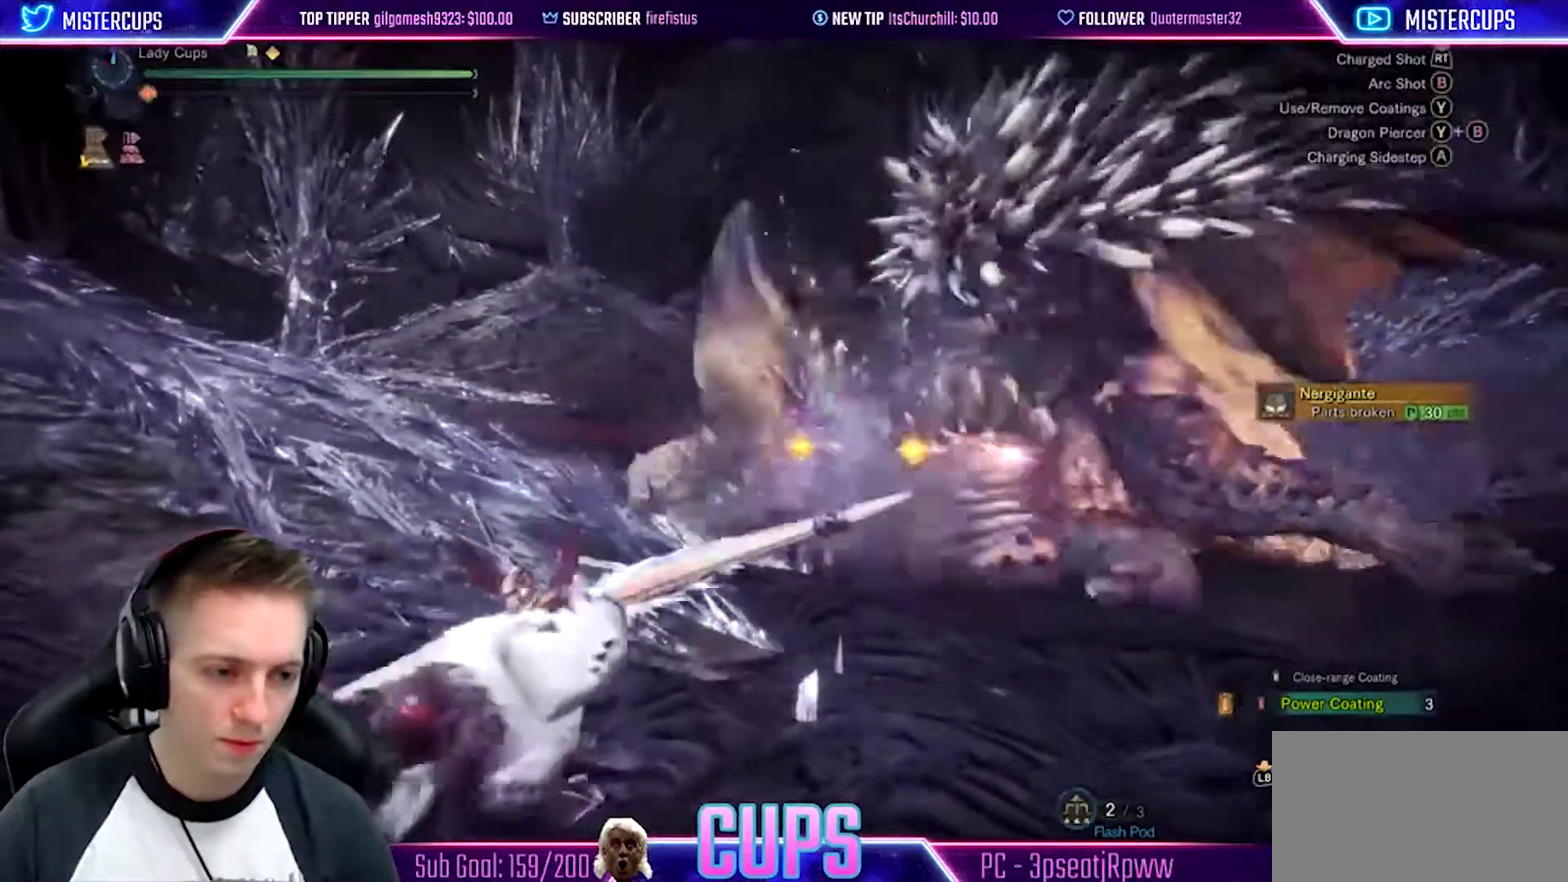
{"buttons": ["CIRCLE", "L2", "R2"], "left_stick": "up", "right_stick": "center", "events": [[33, "CIRCLE", "up"], [100, "CIRCLE", "down"], [400, "CIRCLE", "up"], [483, "CIRCLE", "down"]]}
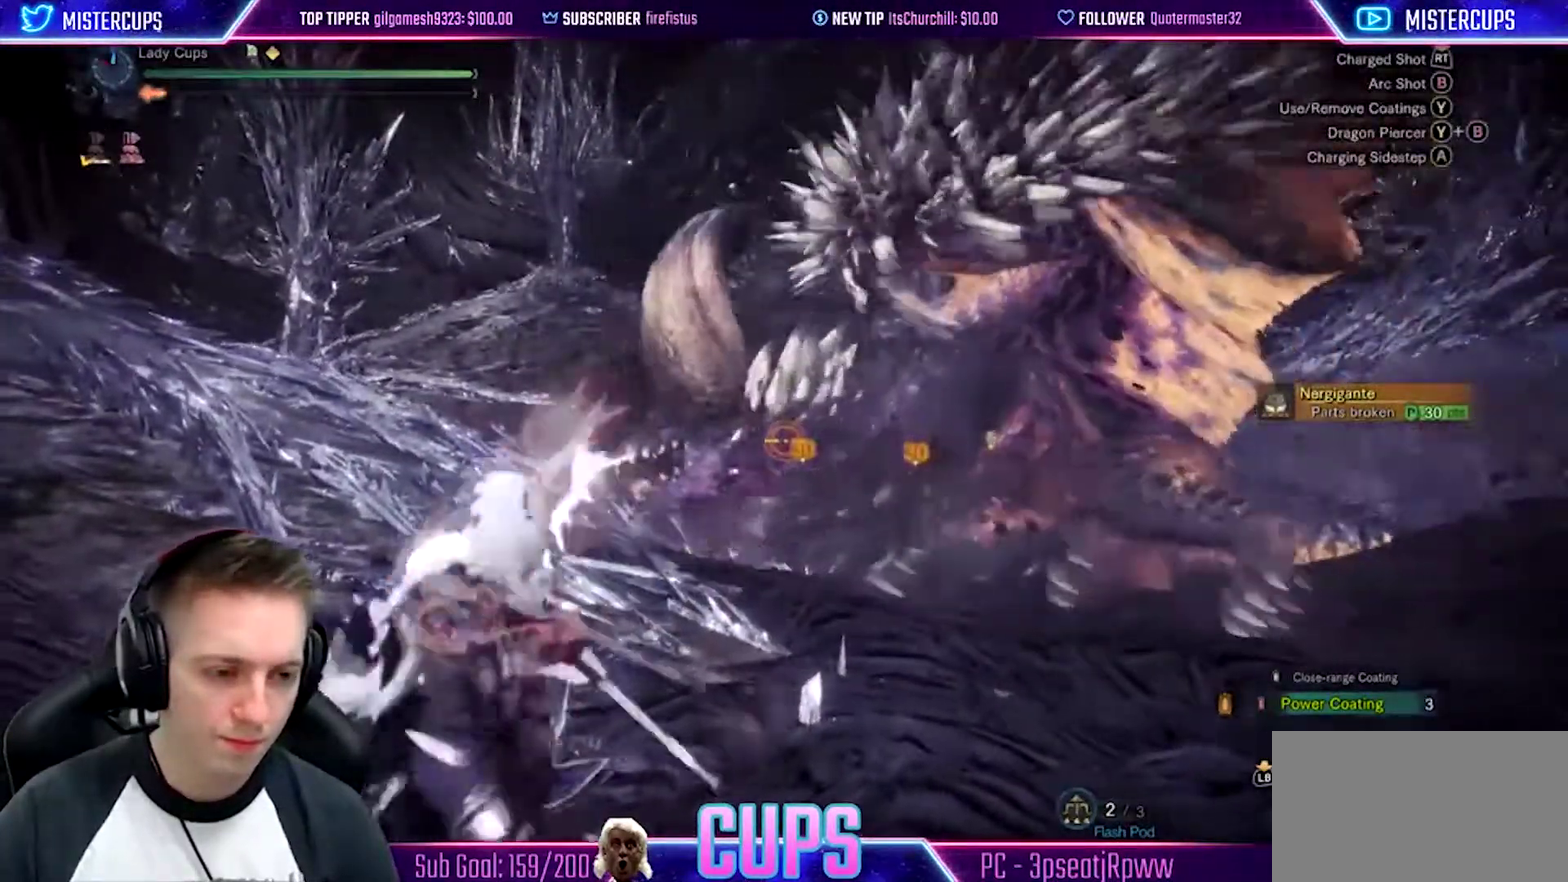
{"buttons": [], "left_stick": "up", "right_stick": "center", "events": [[100, "CIRCLE", "up"], [200, "R2", "up"], [433, "L2", "up"]]}
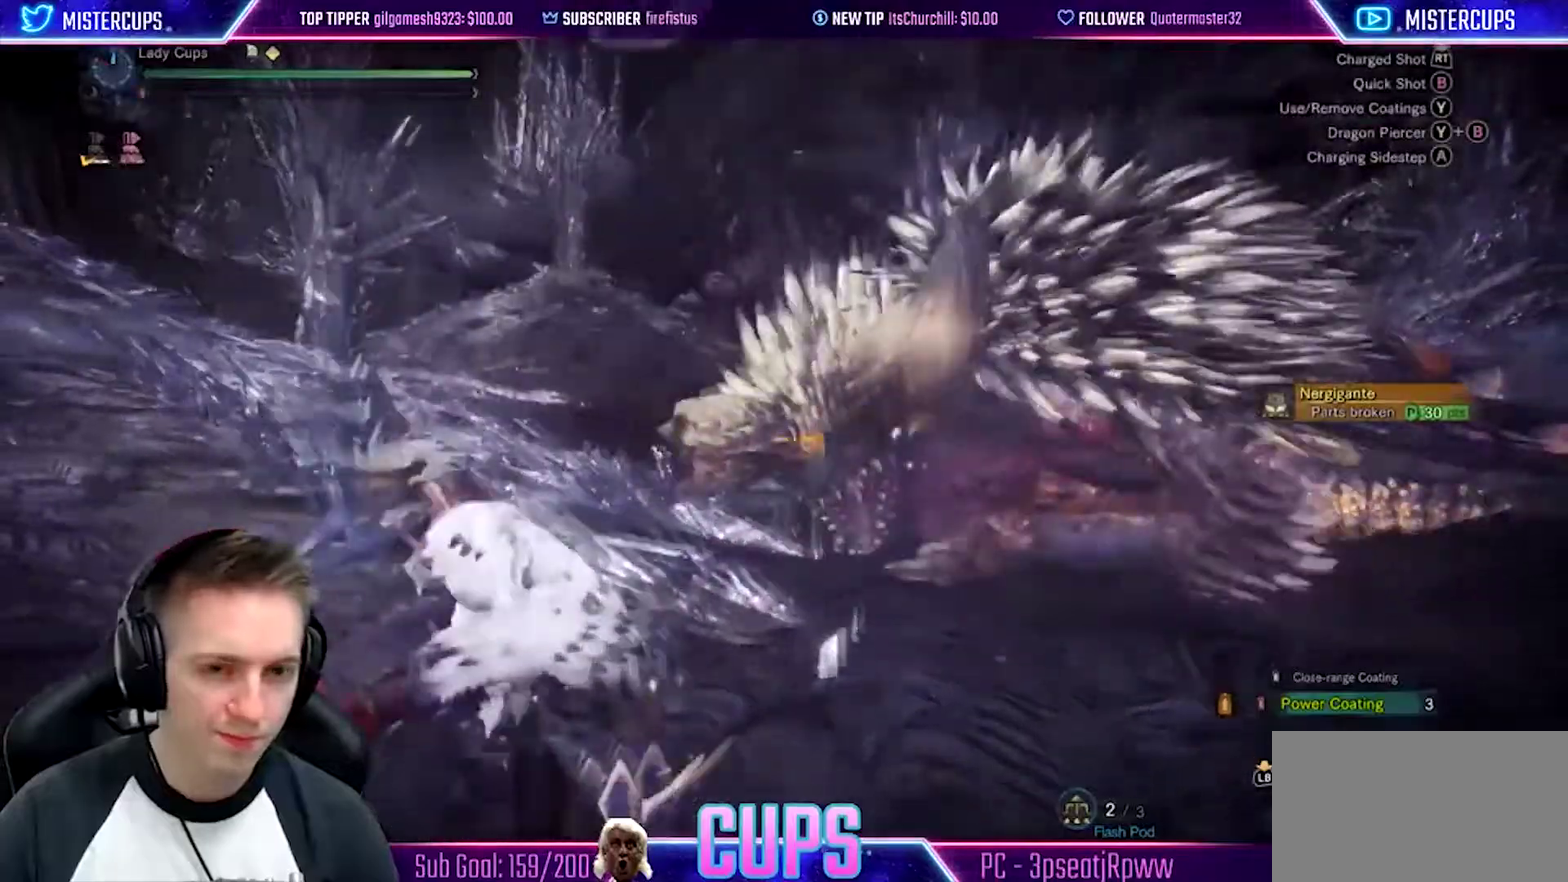
{"buttons": ["L1"], "left_stick": "up", "right_stick": "down-right", "events": [[167, "L1", "down"], [417, "right_stick", "down-right"]]}
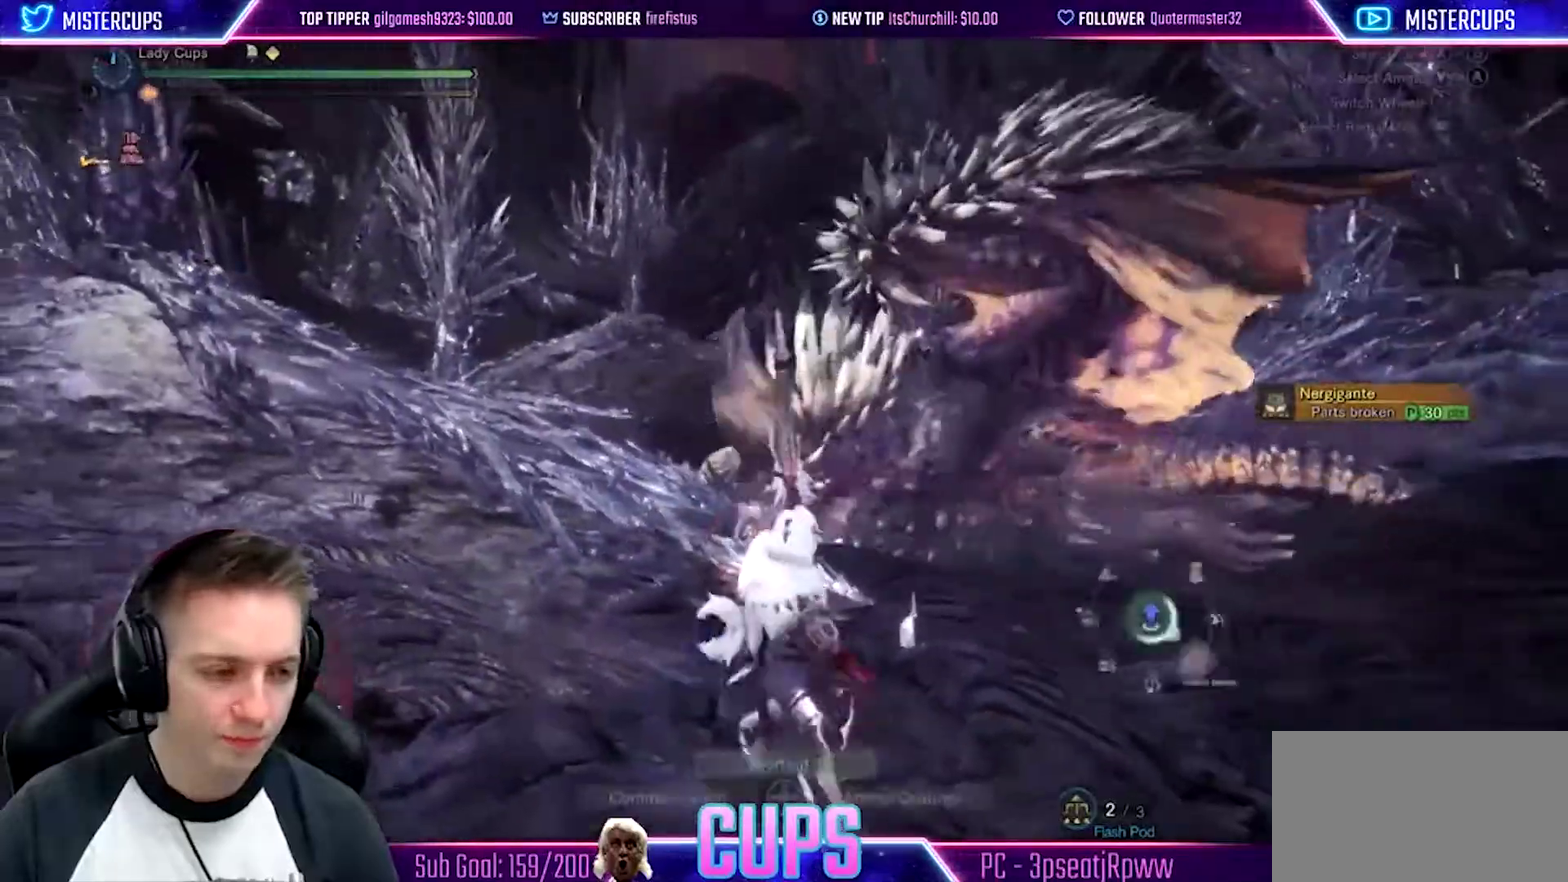
{"buttons": ["L2", "R2"], "left_stick": "up-left", "right_stick": "left", "events": [[33, "right_stick", "center"], [117, "L2", "down"], [117, "left_stick", "up-left"], [117, "right_stick", "down-left"], [167, "L1", "up"], [183, "right_stick", "left"], [250, "right_stick", "center"], [283, "R2", "down"], [383, "R2", "up"], [417, "right_stick", "left"], [450, "R2", "down"]]}
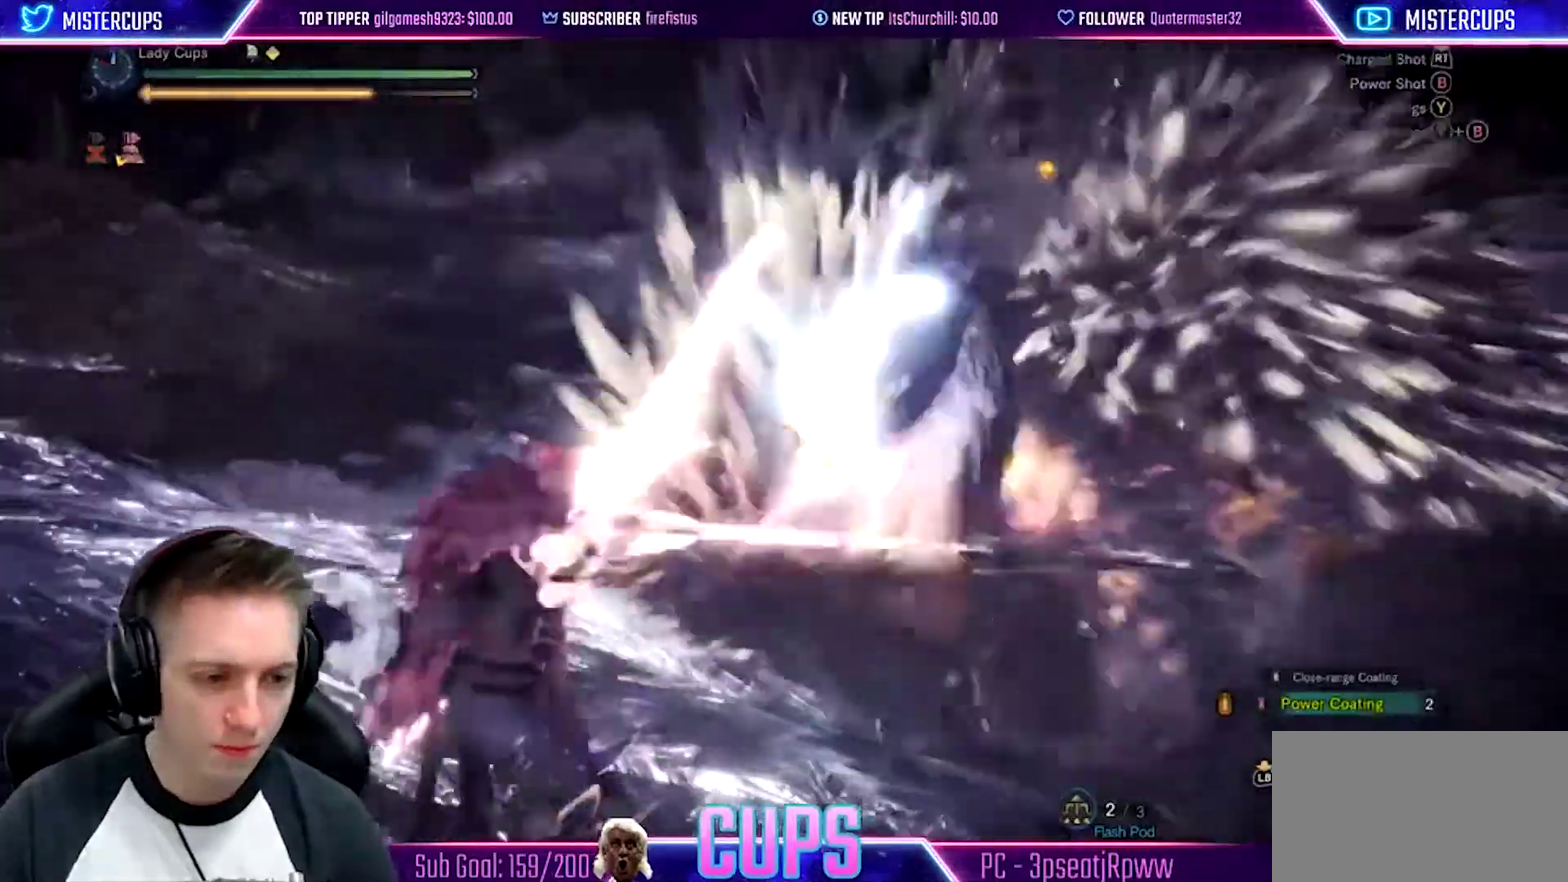
{"buttons": ["L2"], "left_stick": "center", "right_stick": "center", "events": [[33, "right_stick", "center"], [100, "R2", "up"], [200, "left_stick", "up"], [250, "left_stick", "up-right"], [383, "left_stick", "center"]]}
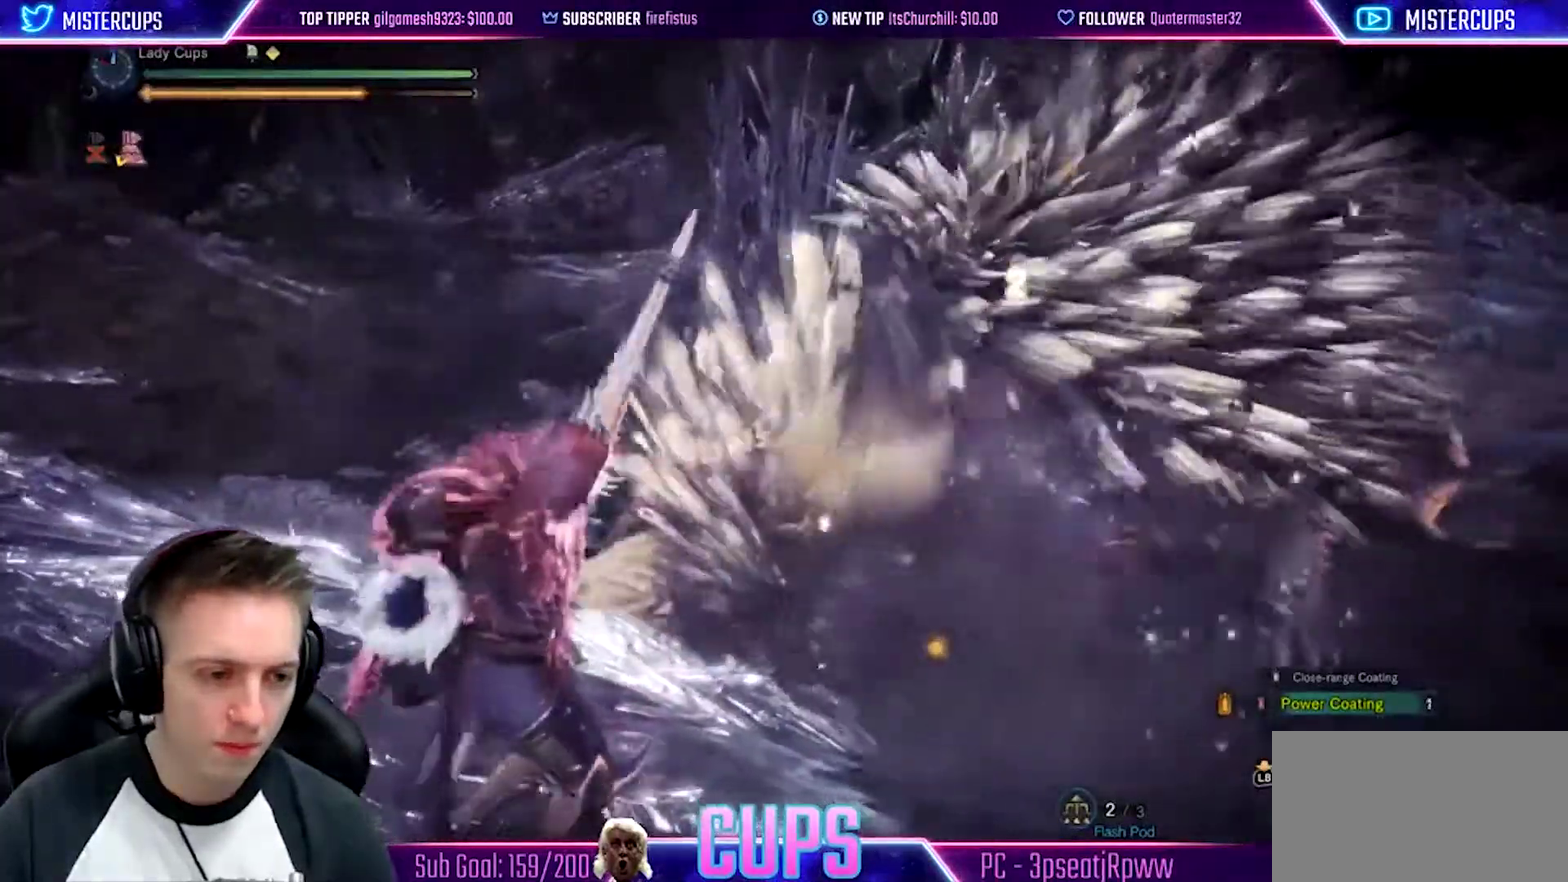
{"buttons": ["L2"], "left_stick": "up-left", "right_stick": "center", "events": [[117, "R2", "down"], [150, "right_stick", "up"], [200, "right_stick", "center"], [217, "left_stick", "up-left"], [250, "R2", "up"], [317, "R2", "down"], [367, "left_stick", "center"], [450, "R2", "up"], [467, "left_stick", "up-left"]]}
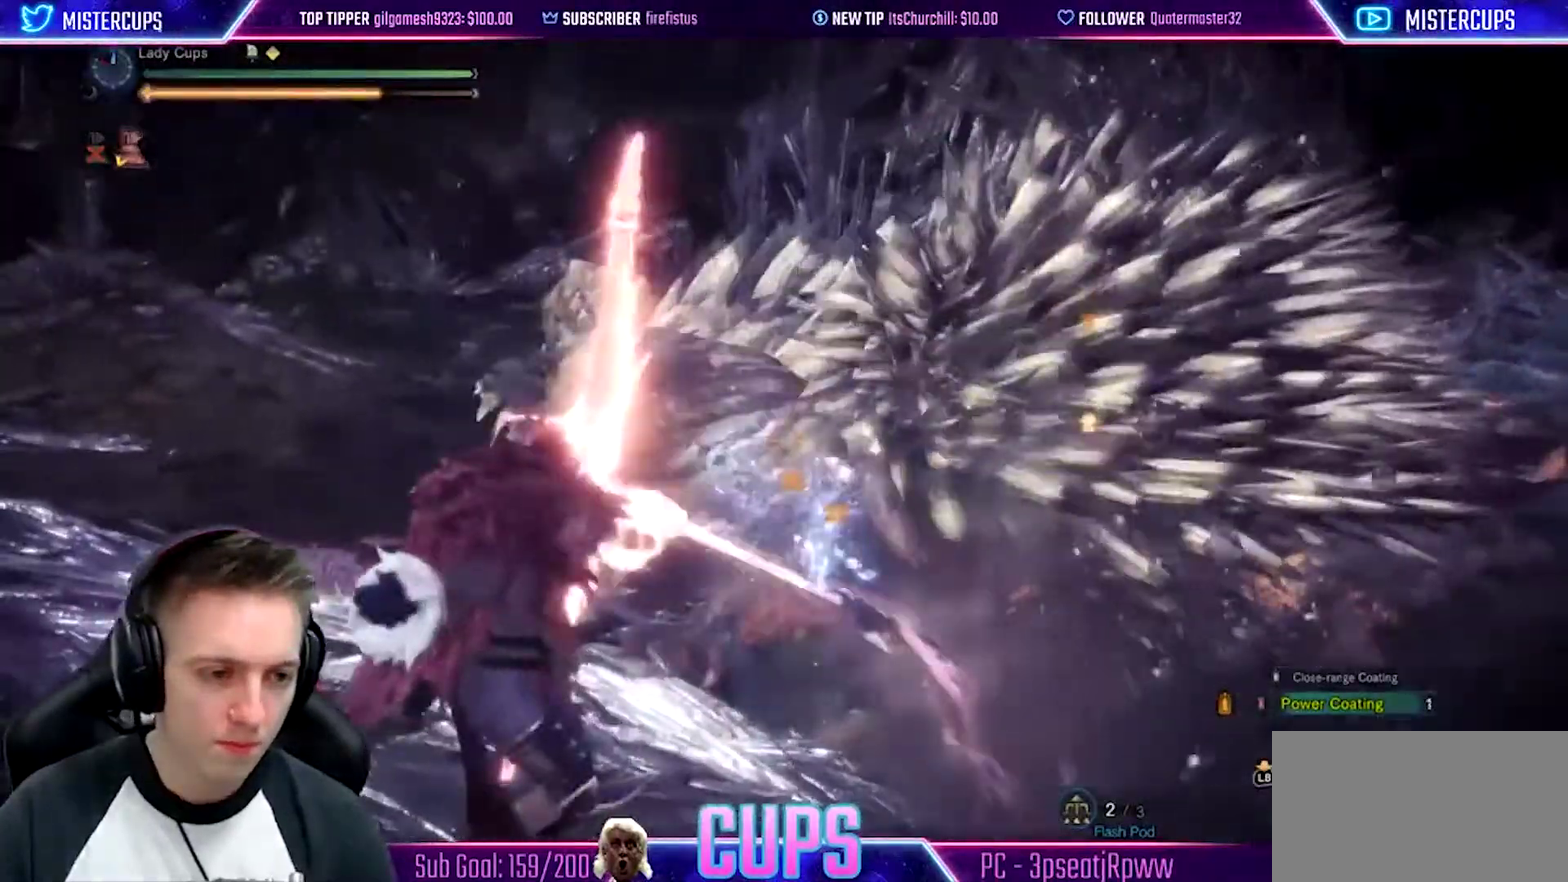
{"buttons": ["CIRCLE", "L2"], "left_stick": "down-right", "right_stick": "center", "events": [[50, "R2", "down"], [83, "right_stick", "down-left"], [117, "R2", "up"], [150, "left_stick", "center"], [150, "right_stick", "center"], [317, "CIRCLE", "down"], [367, "CIRCLE", "up"], [367, "left_stick", "down-right"], [467, "CIRCLE", "down"]]}
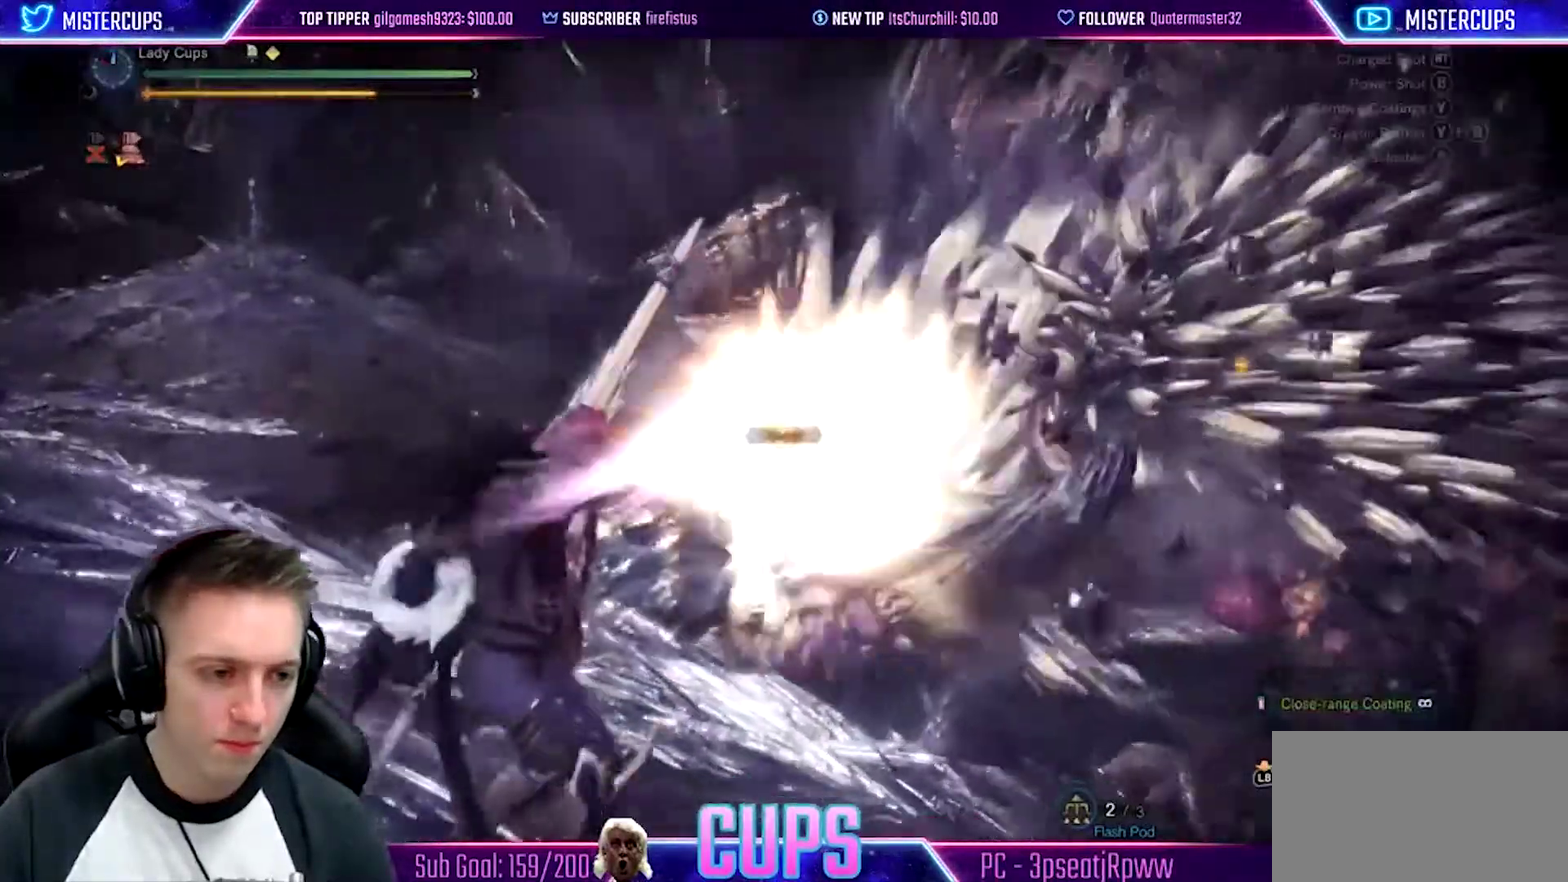
{"buttons": ["L2"], "left_stick": "center", "right_stick": "center", "events": [[17, "left_stick", "right"], [250, "CIRCLE", "up"], [417, "right_stick", "right"], [467, "left_stick", "center"], [483, "right_stick", "center"]]}